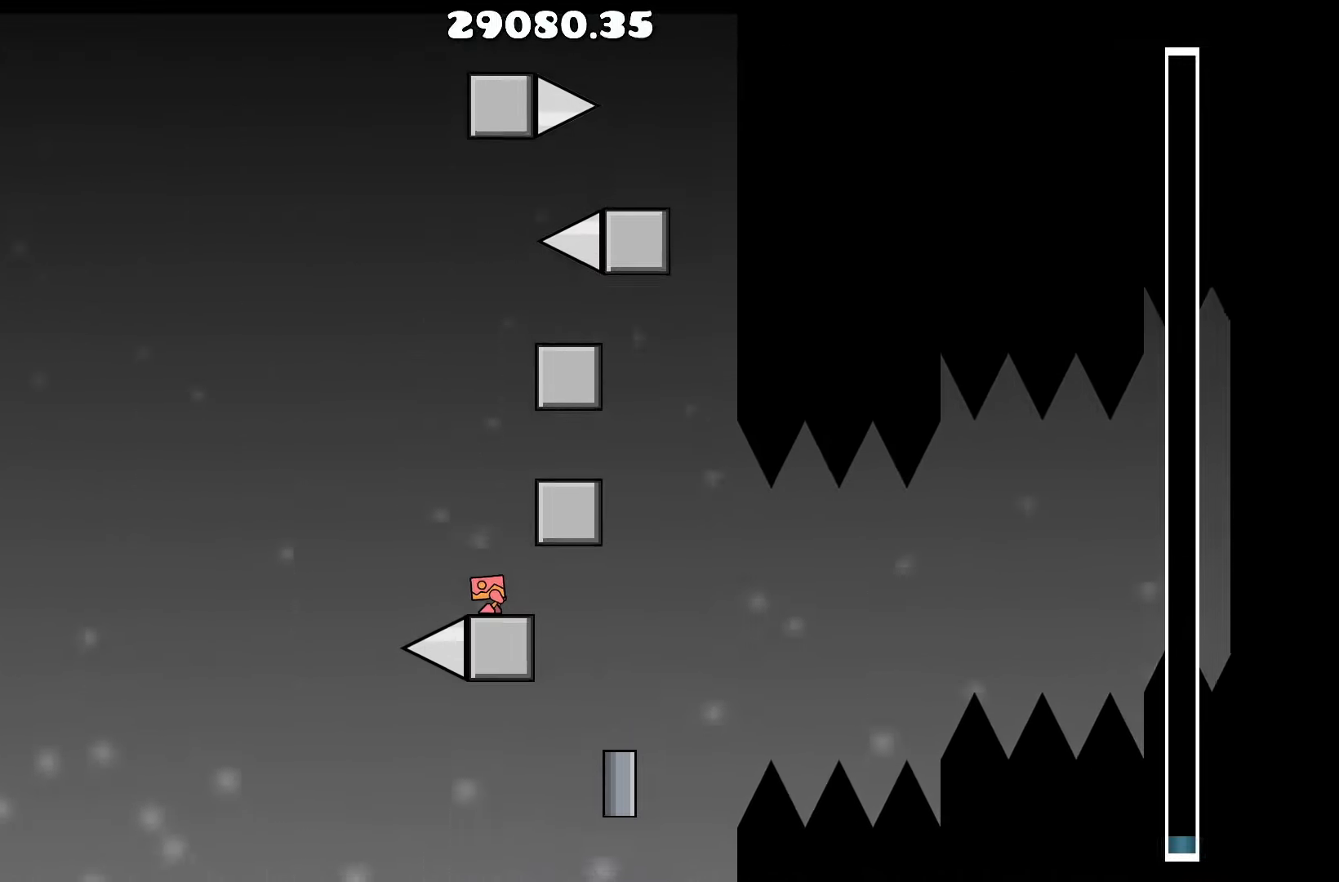
Gameplay with keyboard; each line is a JSON object with the keys held at the frame after it. "events" lists presses ("down") and releases ("up") of "a", "d", "left", "right", "space", "up" and "w" between this image and that frame as [ms after this image, input, new state], when the widget could be followed in between. No other keys are recorded. Mouse input is not recorded.
{"keys": [], "events": []}
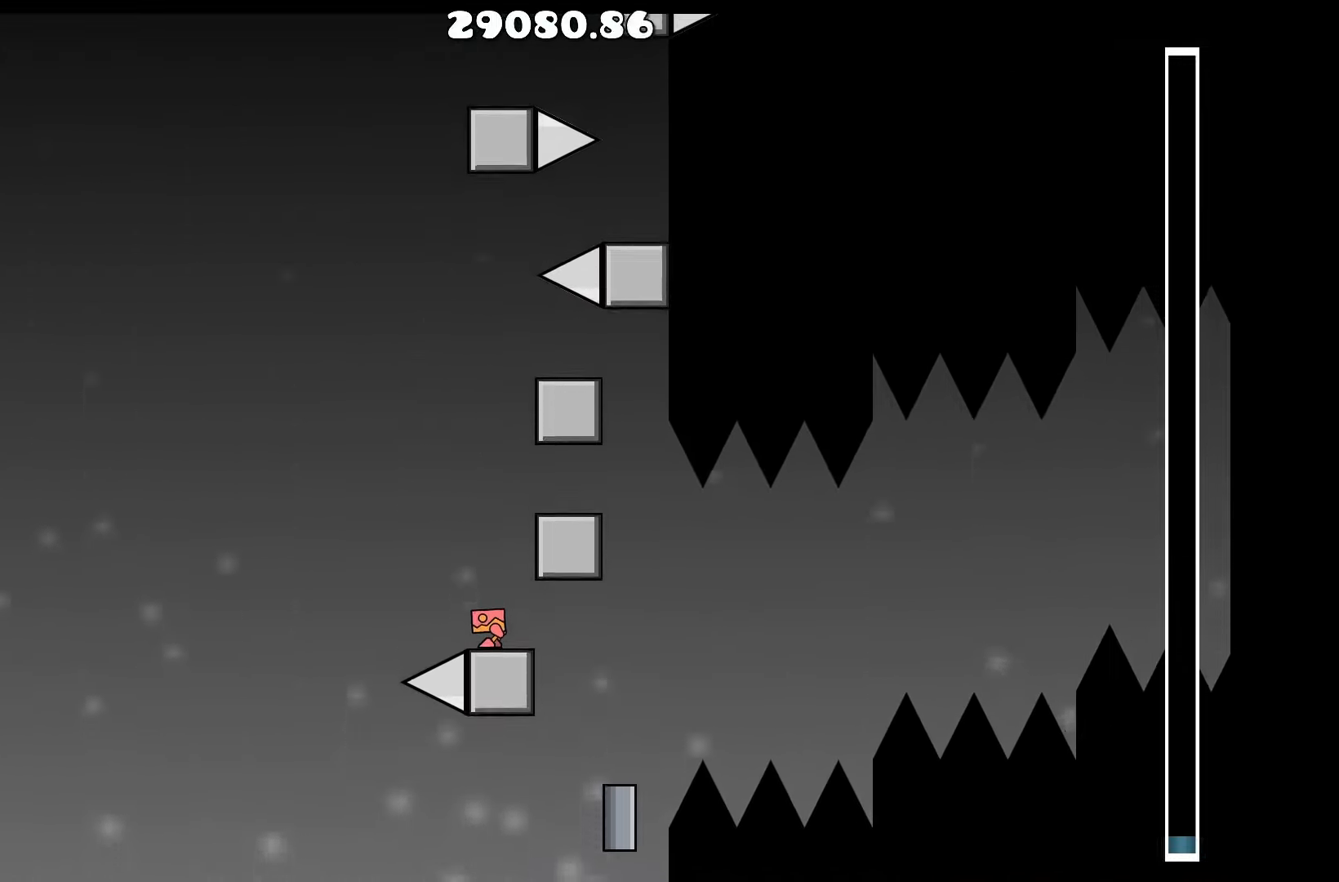
{"keys": [], "events": []}
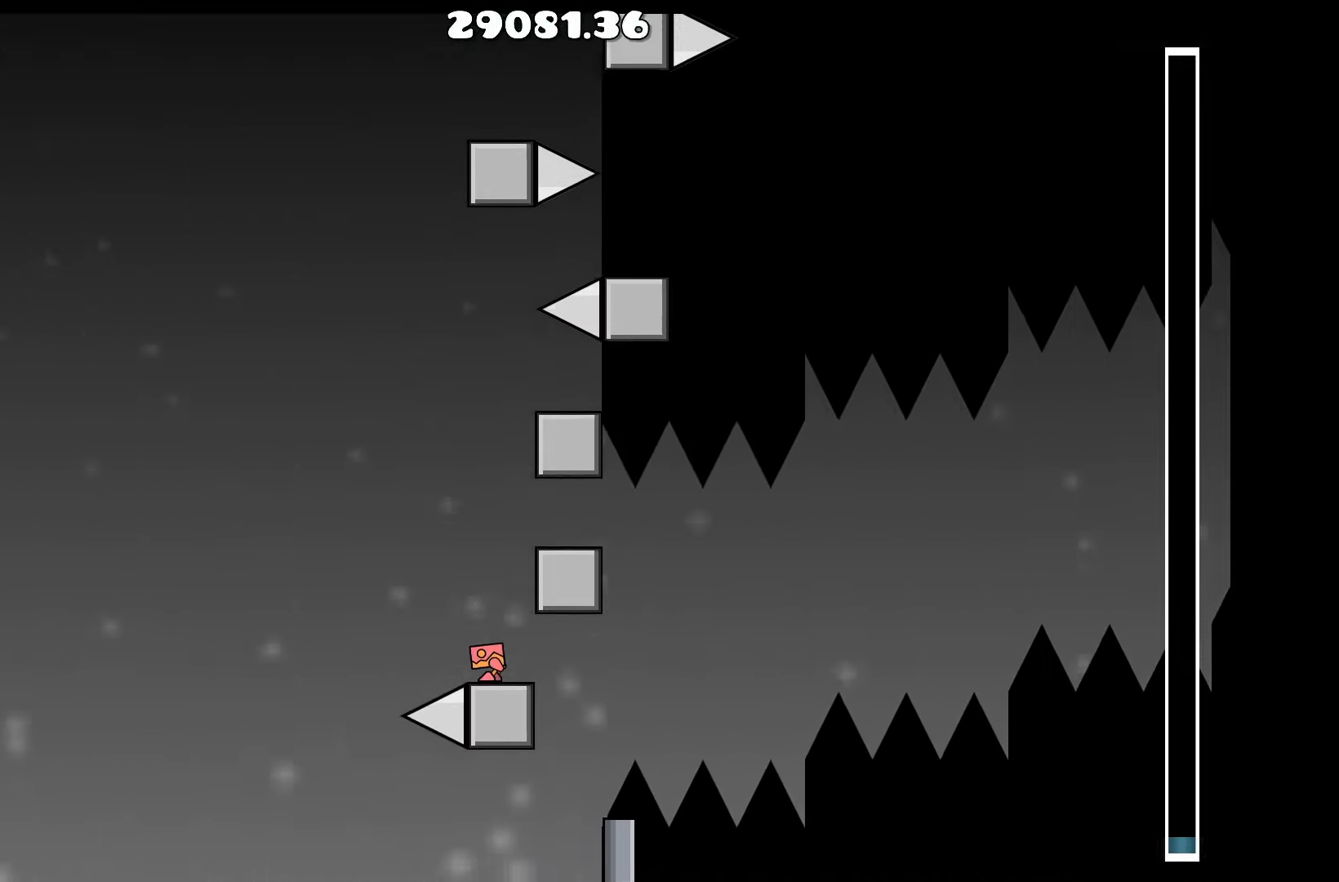
{"keys": [], "events": [[150, "up", "down"], [283, "d", "down"], [333, "up", "up"], [433, "d", "up"]]}
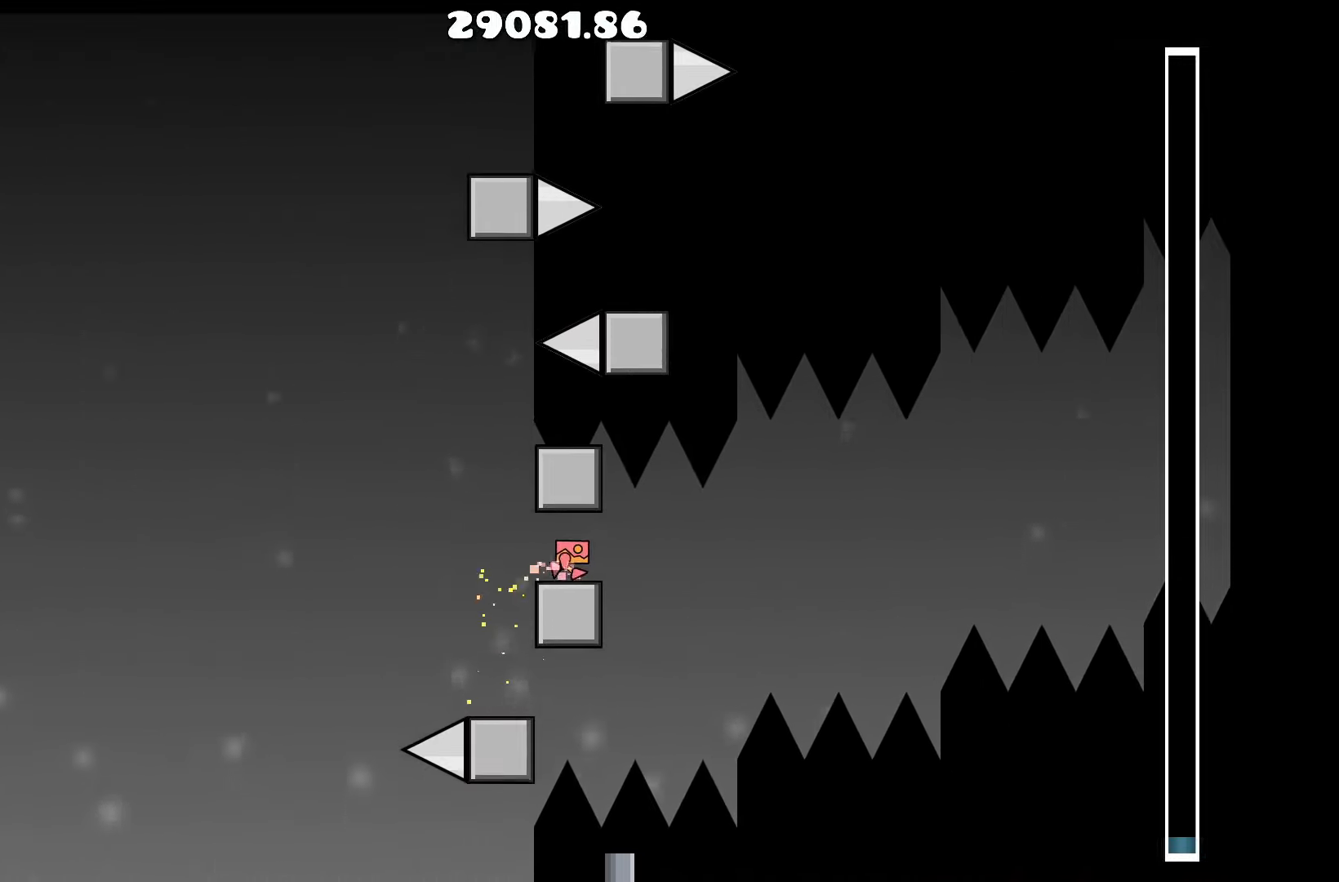
{"keys": [], "events": []}
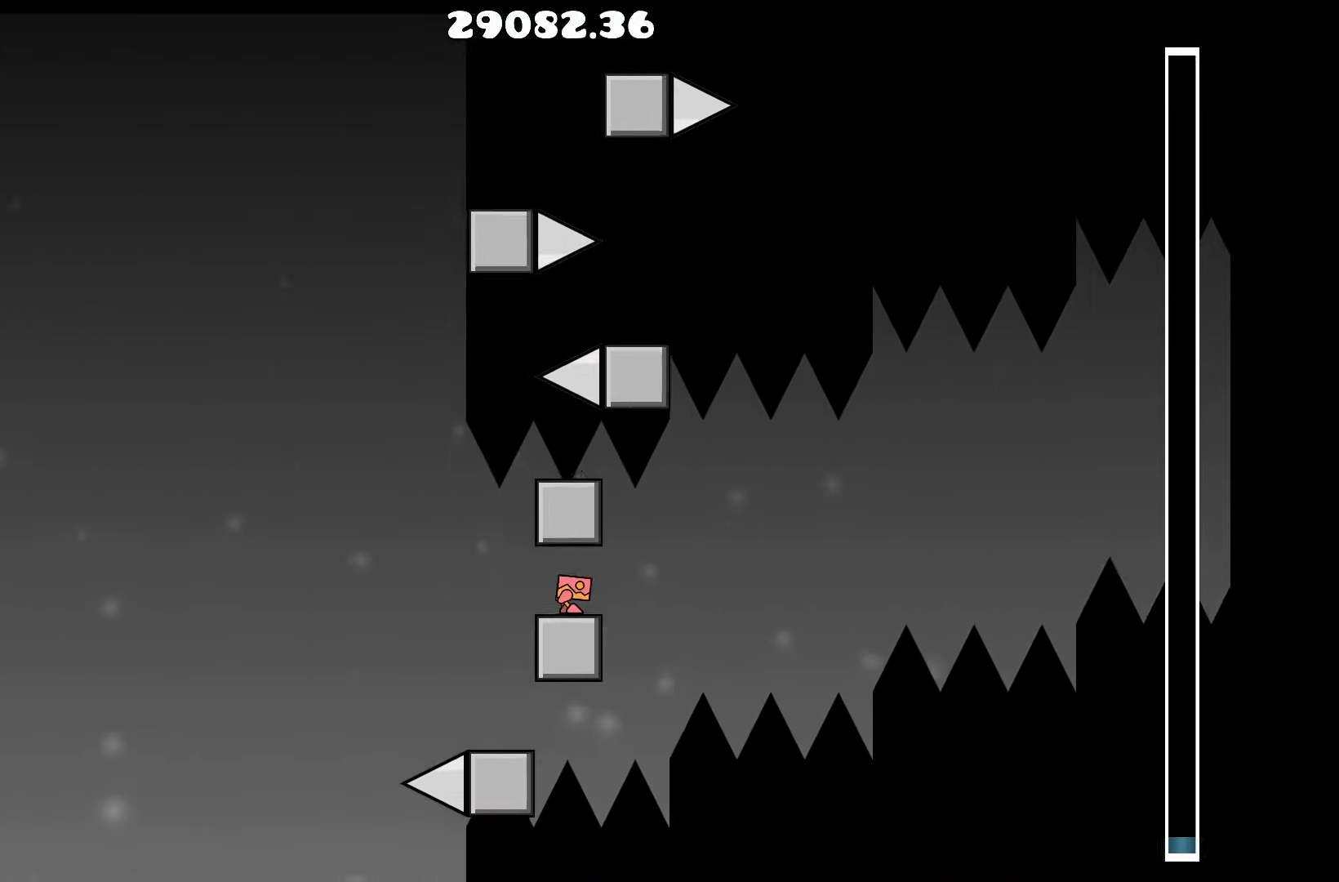
{"keys": [], "events": [[233, "a", "down"], [317, "a", "up"]]}
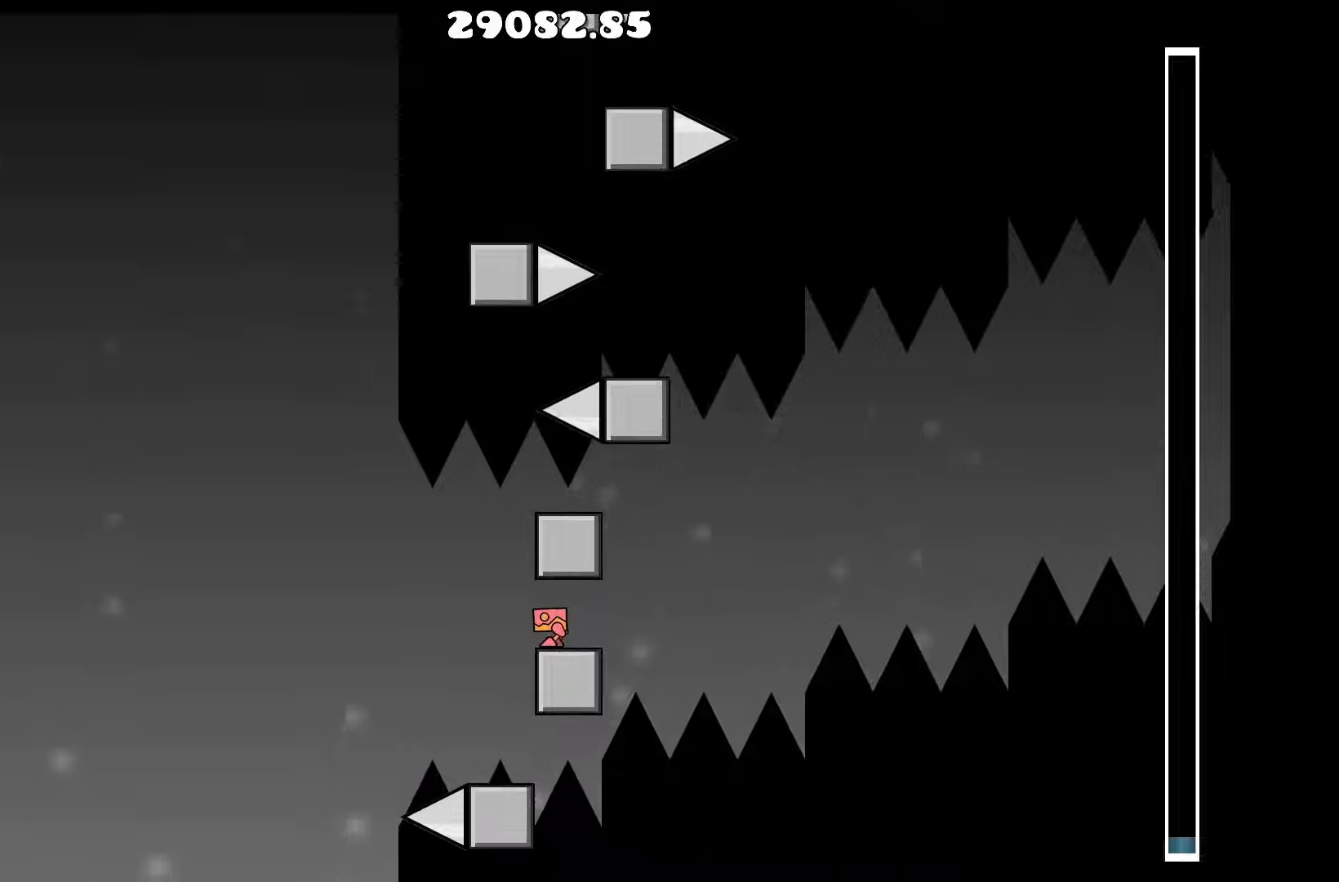
{"keys": ["a"], "events": [[484, "a", "down"]]}
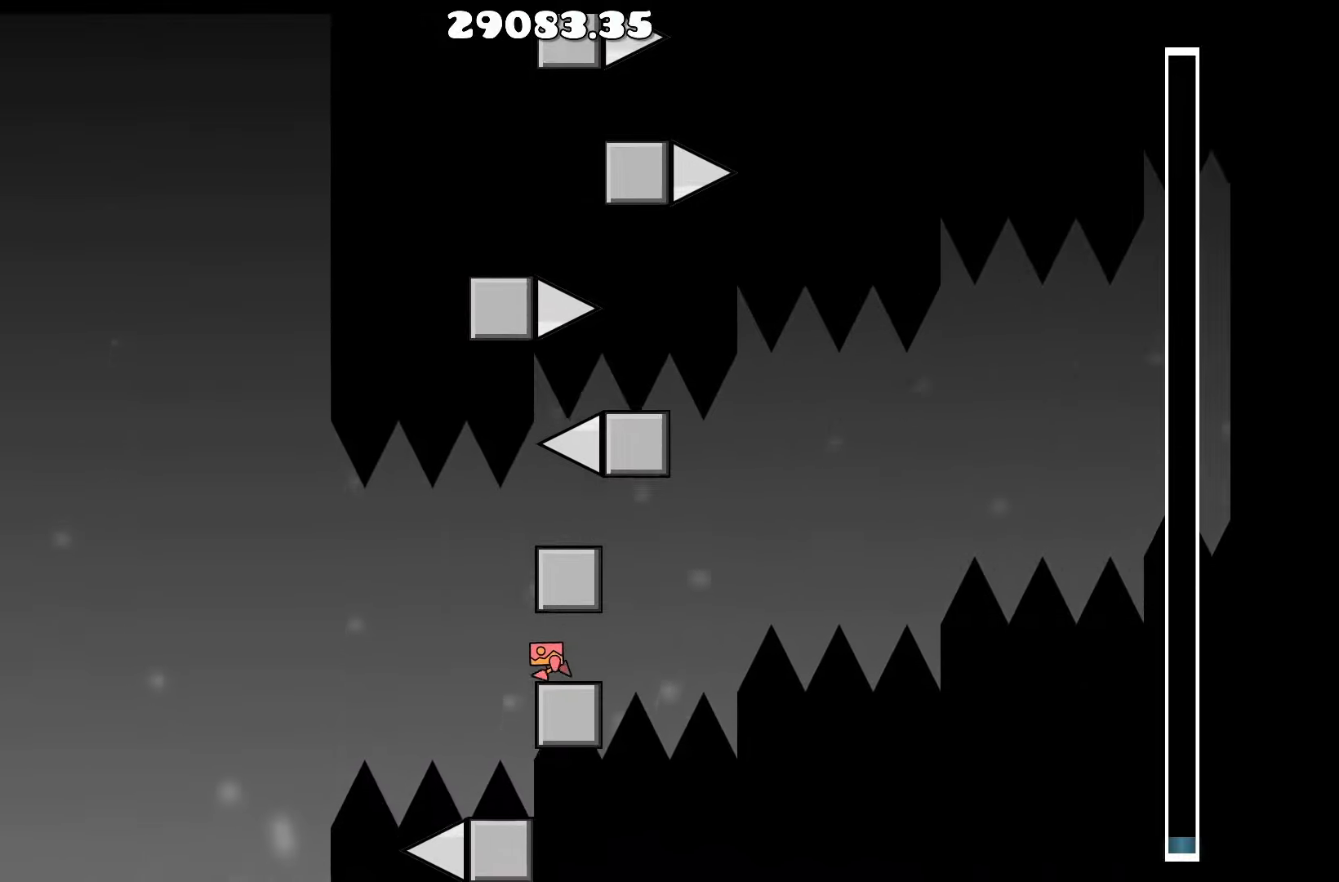
{"keys": [], "events": [[117, "a", "up"], [117, "up", "down"], [267, "d", "down"], [300, "up", "up"], [450, "d", "up"]]}
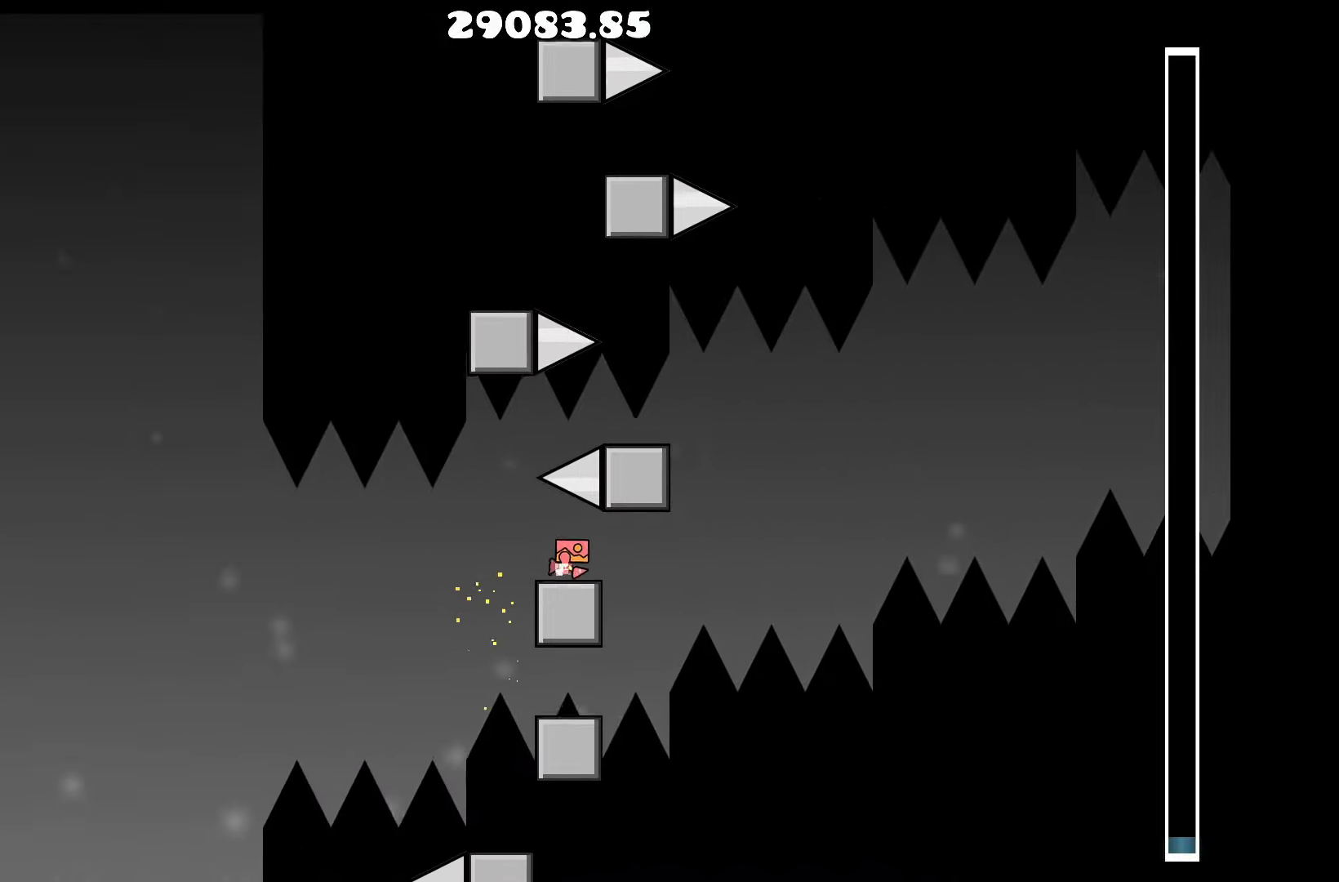
{"keys": [], "events": [[384, "a", "down"], [417, "a", "up"]]}
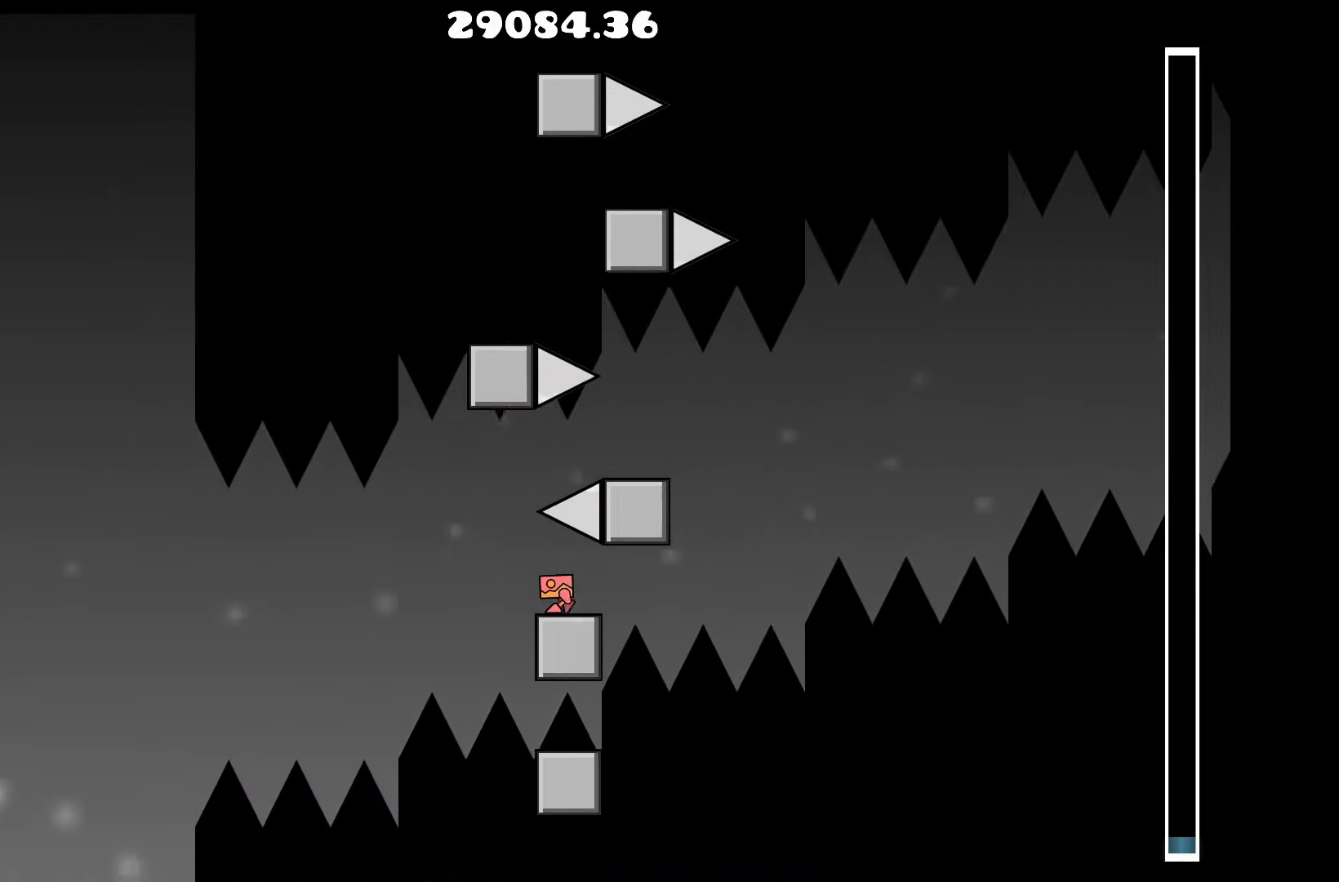
{"keys": ["d", "up"], "events": [[200, "a", "down"], [334, "a", "up"], [334, "up", "down"], [434, "d", "down"]]}
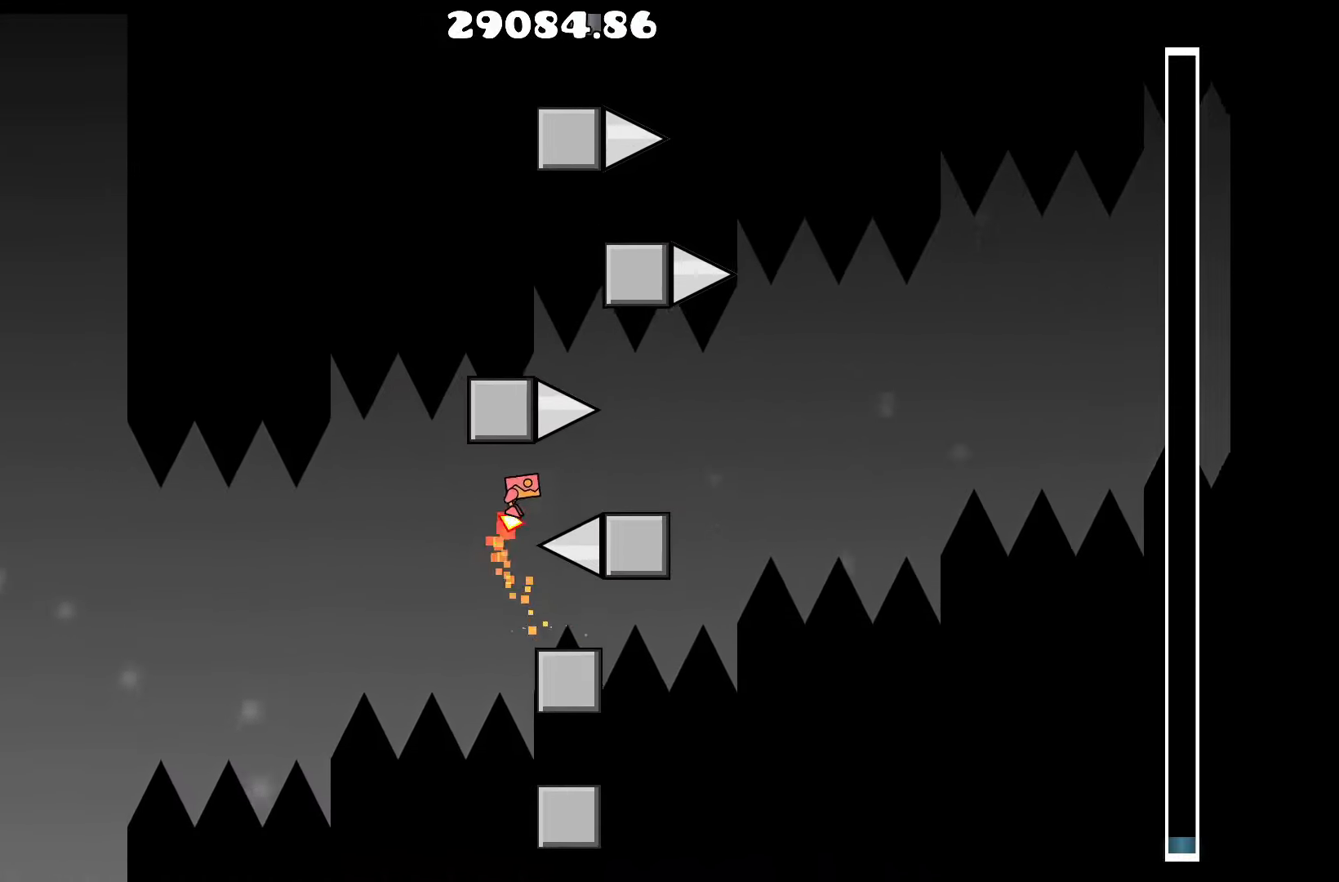
{"keys": [], "events": [[34, "up", "up"], [167, "d", "up"]]}
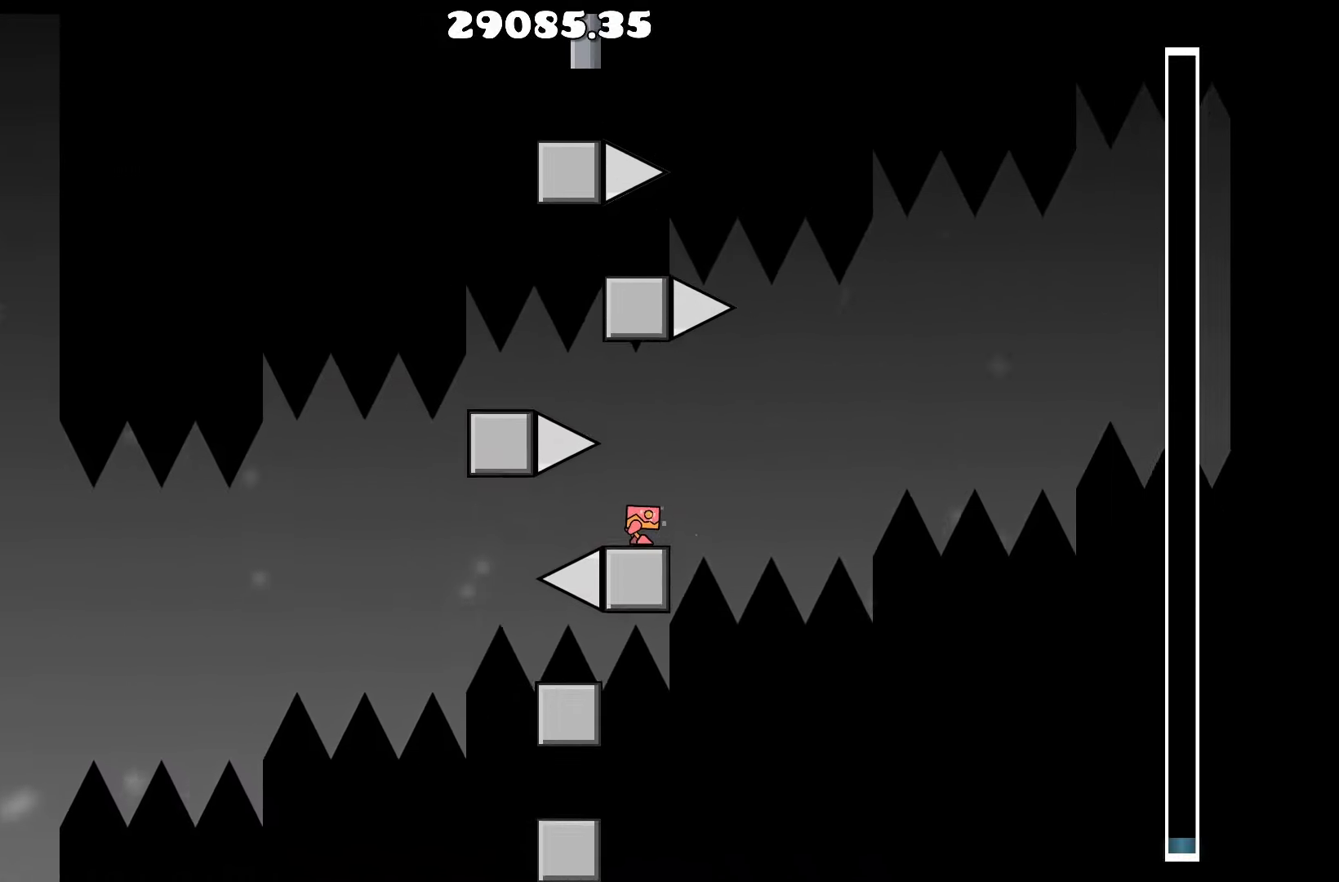
{"keys": ["a", "up"], "events": [[284, "d", "down"], [317, "d", "up"], [367, "up", "down"], [467, "a", "down"]]}
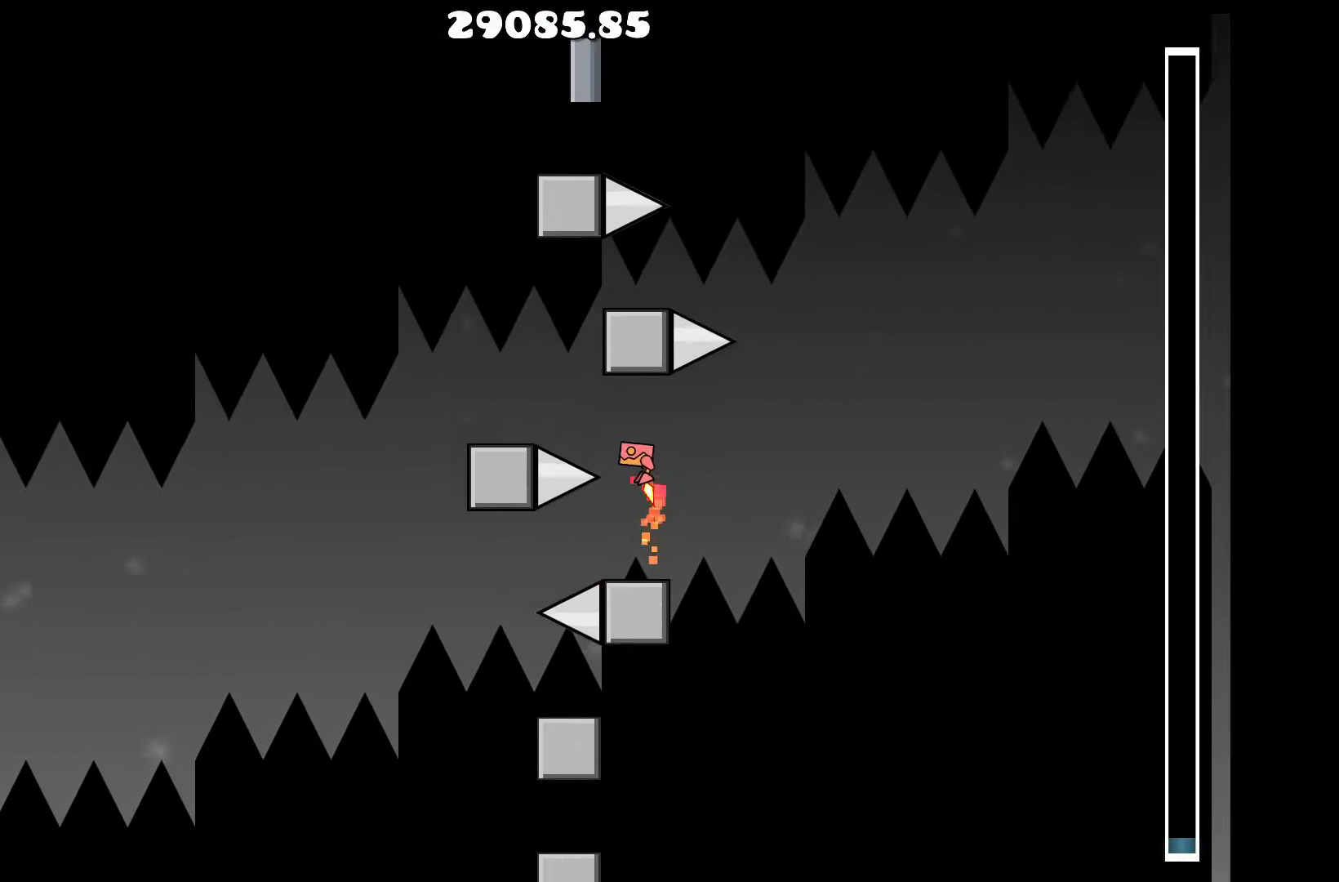
{"keys": [], "events": [[50, "up", "up"], [200, "a", "up"]]}
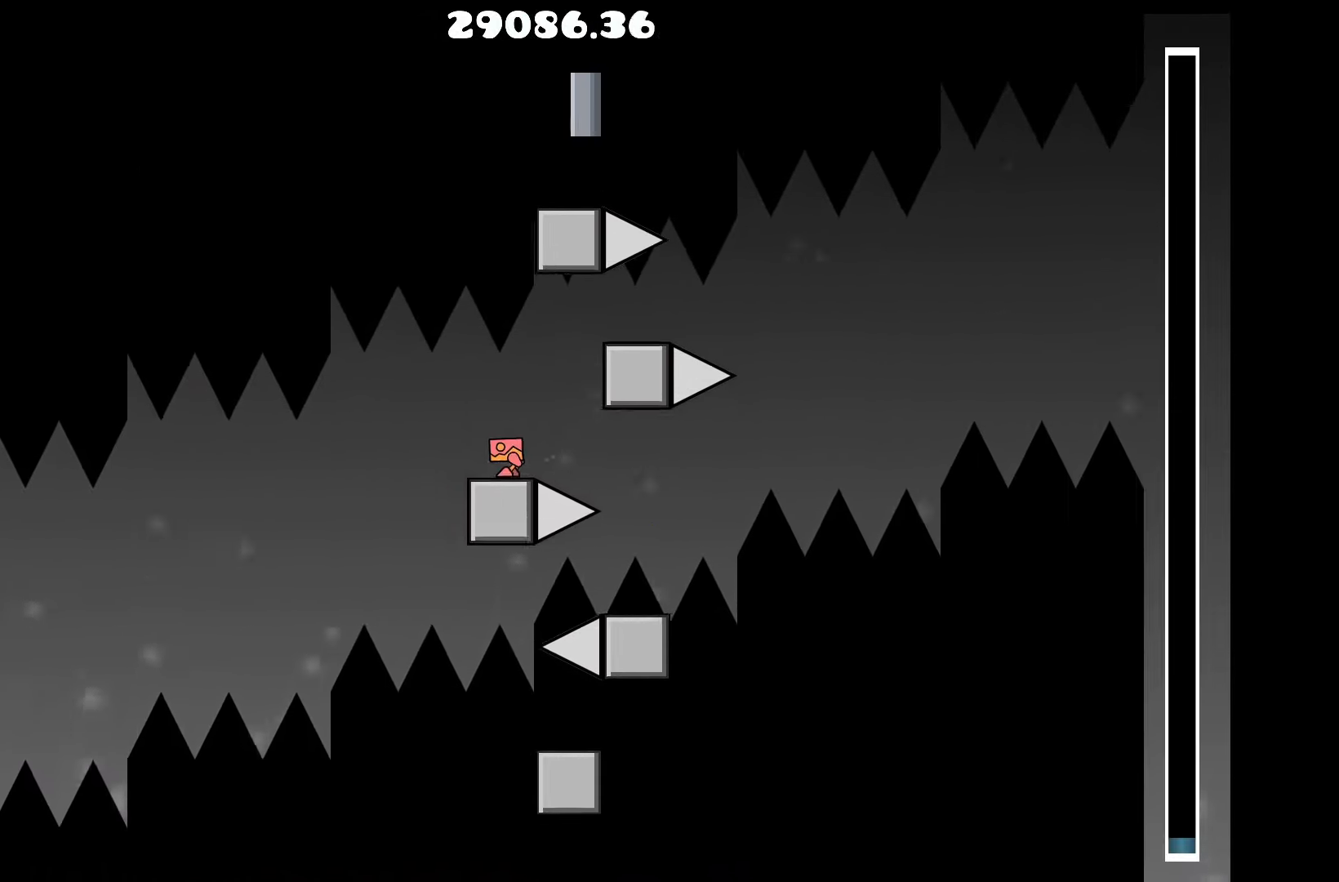
{"keys": ["d", "up"], "events": [[450, "d", "down"], [450, "up", "down"]]}
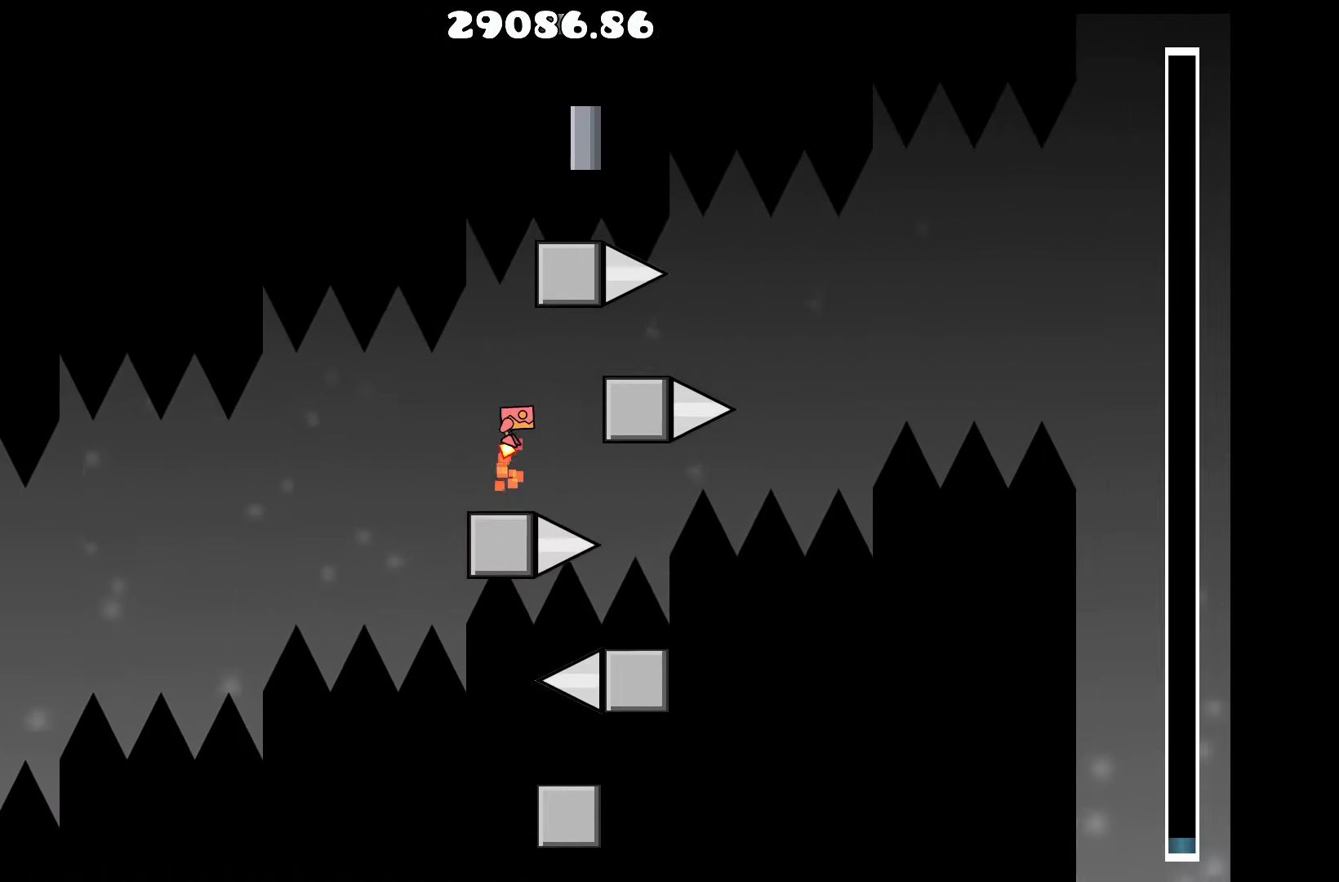
{"keys": [], "events": [[134, "up", "up"], [217, "d", "up"]]}
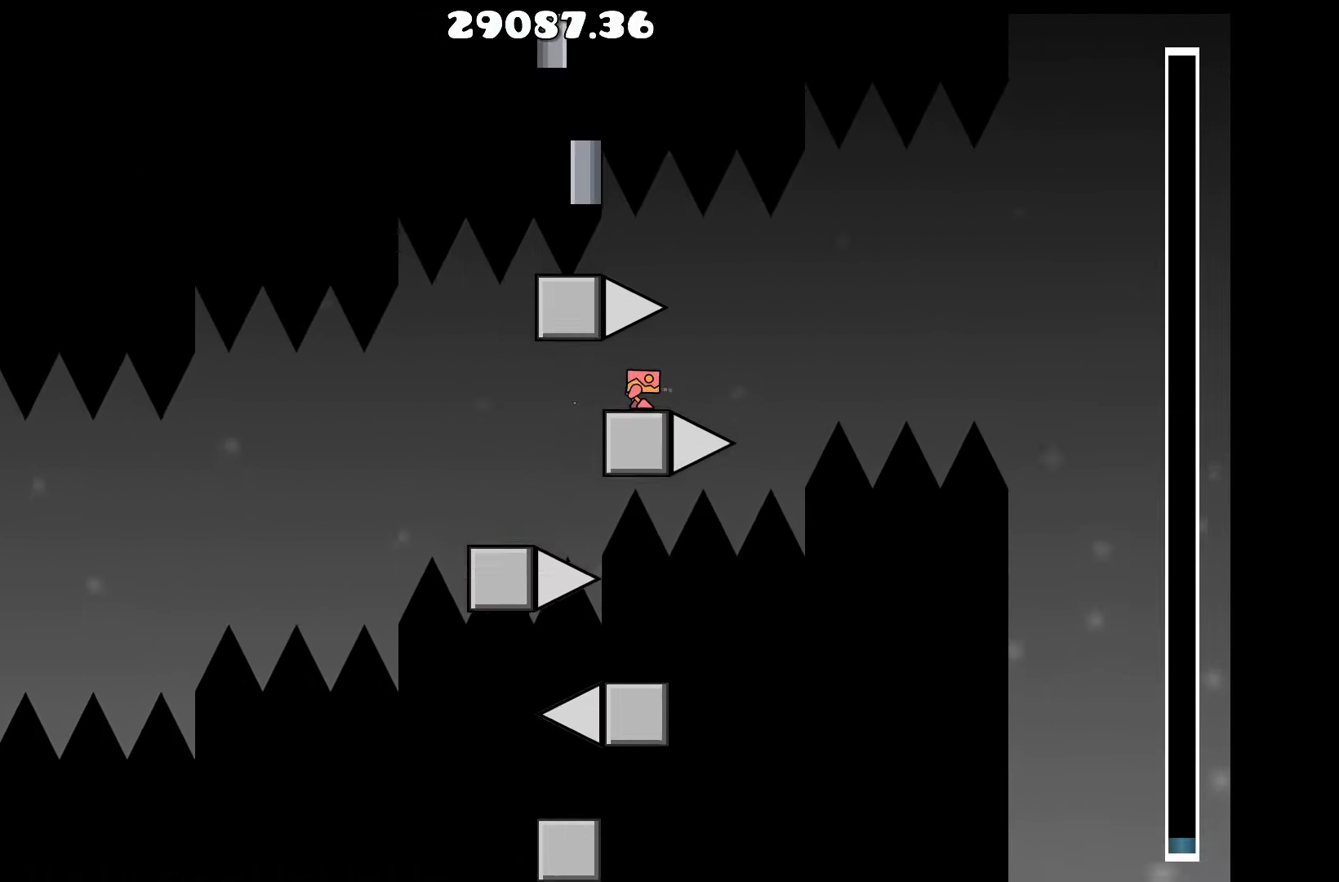
{"keys": ["d"], "events": [[467, "d", "down"]]}
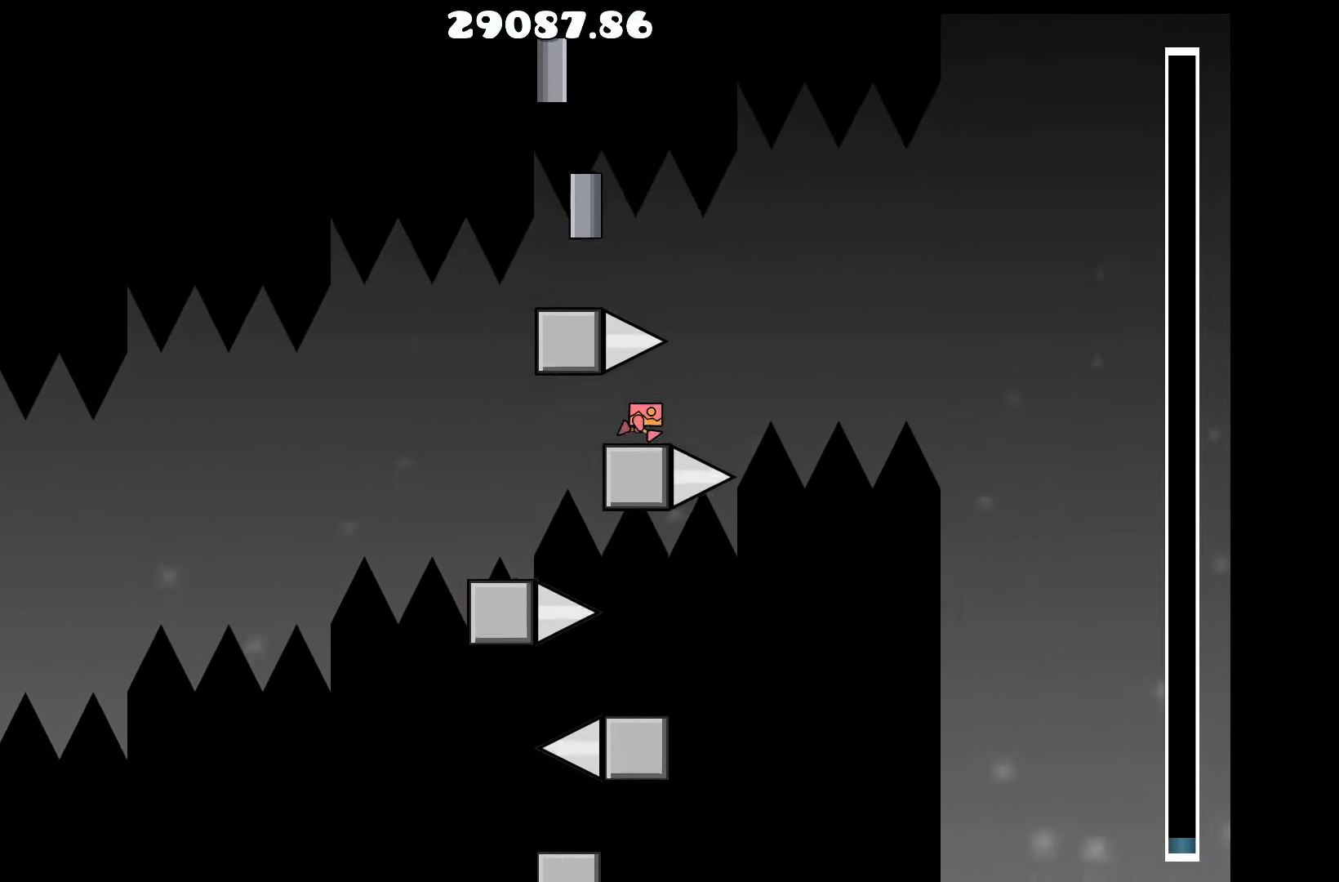
{"keys": ["a"], "events": [[117, "up", "down"], [167, "d", "up"], [217, "a", "down"], [301, "up", "up"]]}
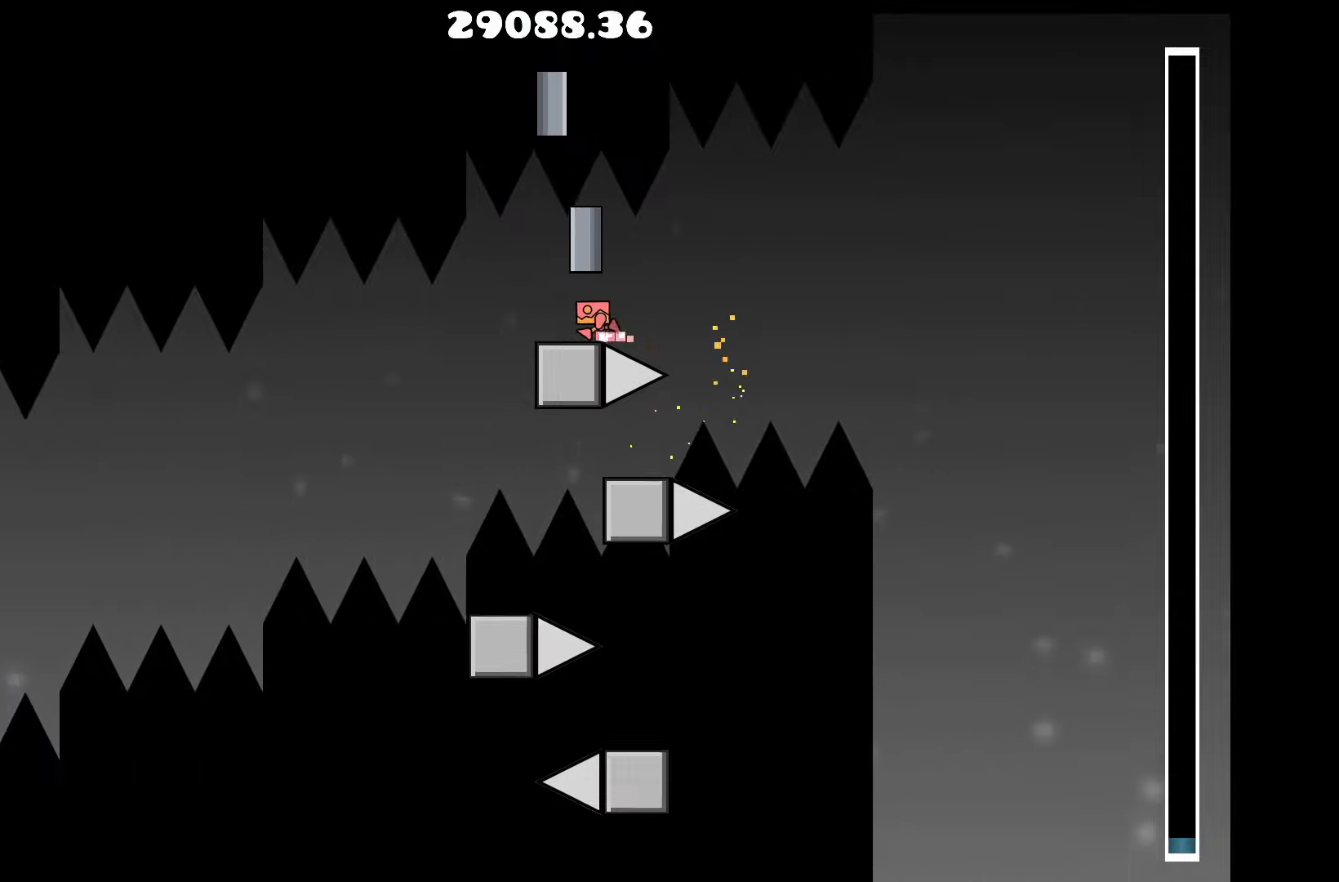
{"keys": ["a"], "events": [[33, "a", "up"], [500, "a", "down"]]}
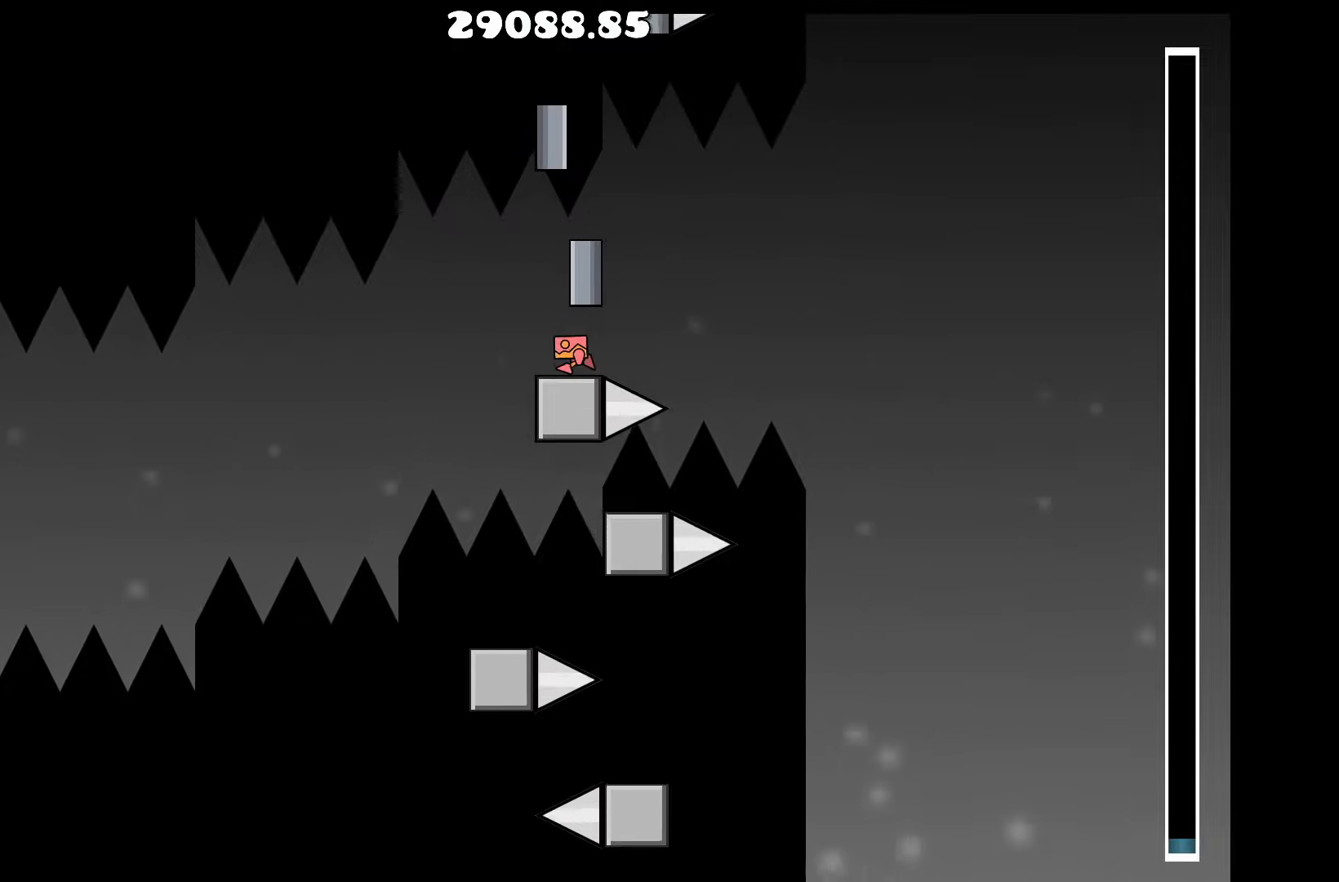
{"keys": ["up"], "events": [[100, "a", "up"], [383, "a", "down"], [433, "up", "down"], [466, "a", "up"]]}
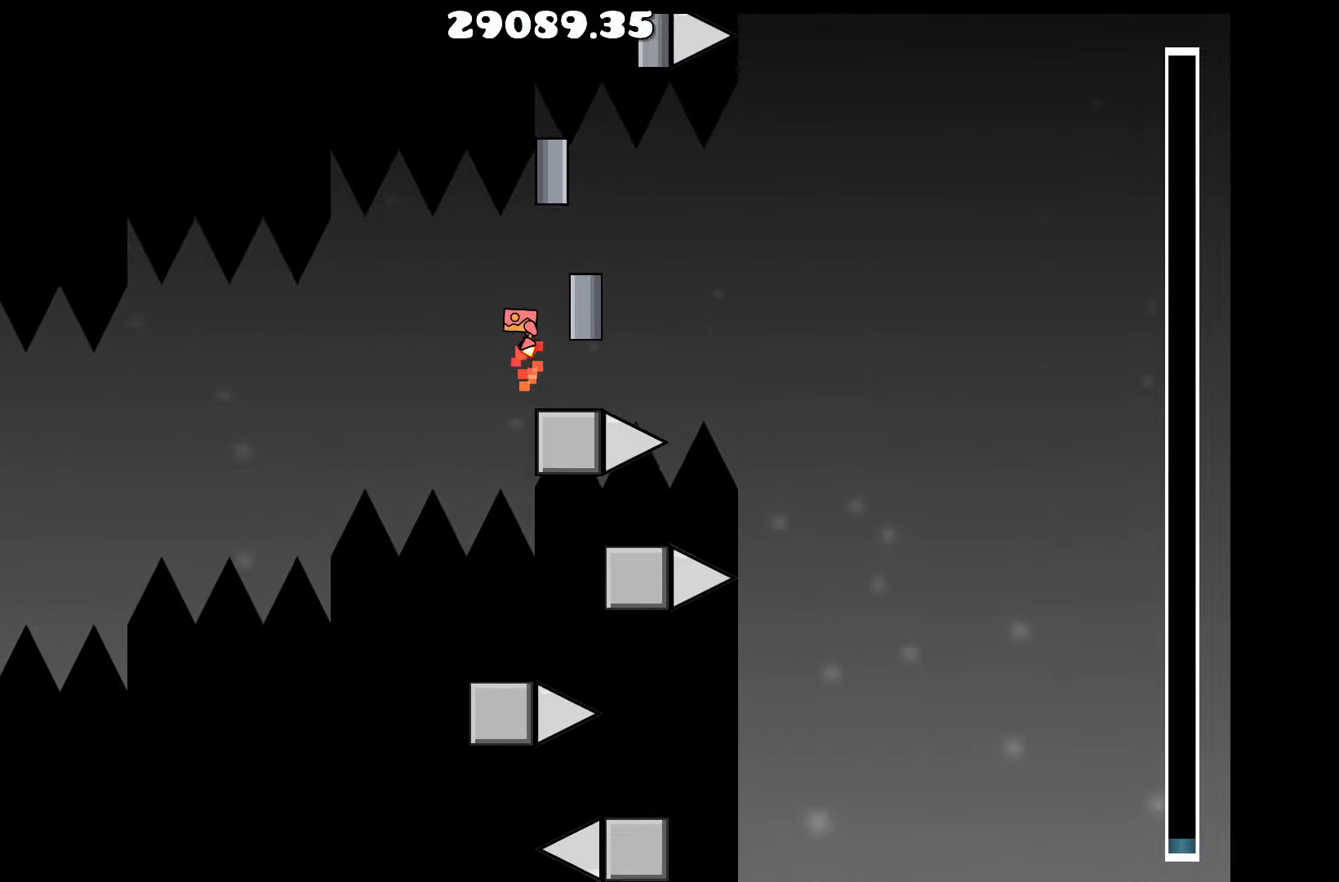
{"keys": [], "events": [[66, "d", "down"], [116, "up", "up"], [216, "d", "up"]]}
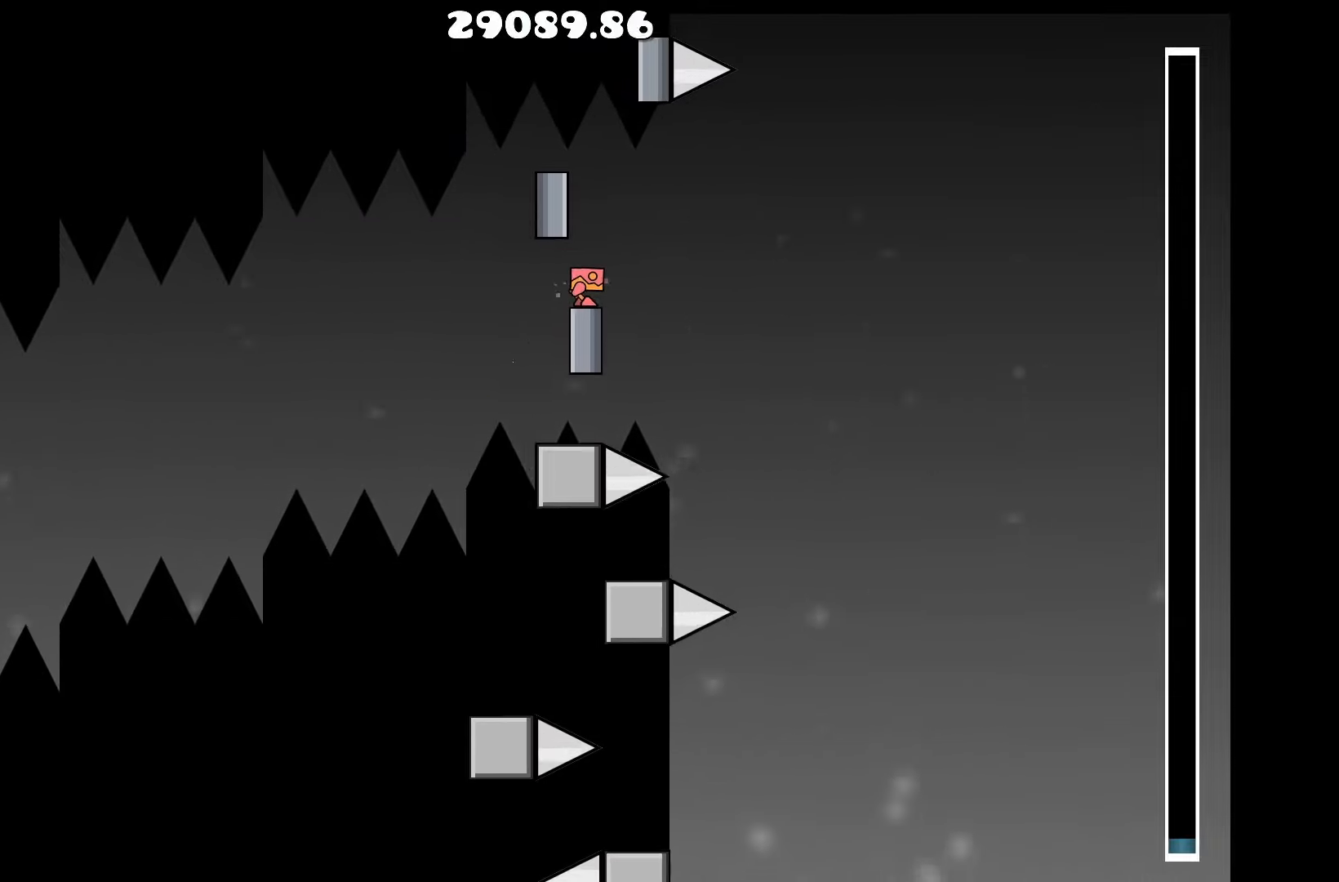
{"keys": ["d"], "events": [[466, "d", "down"]]}
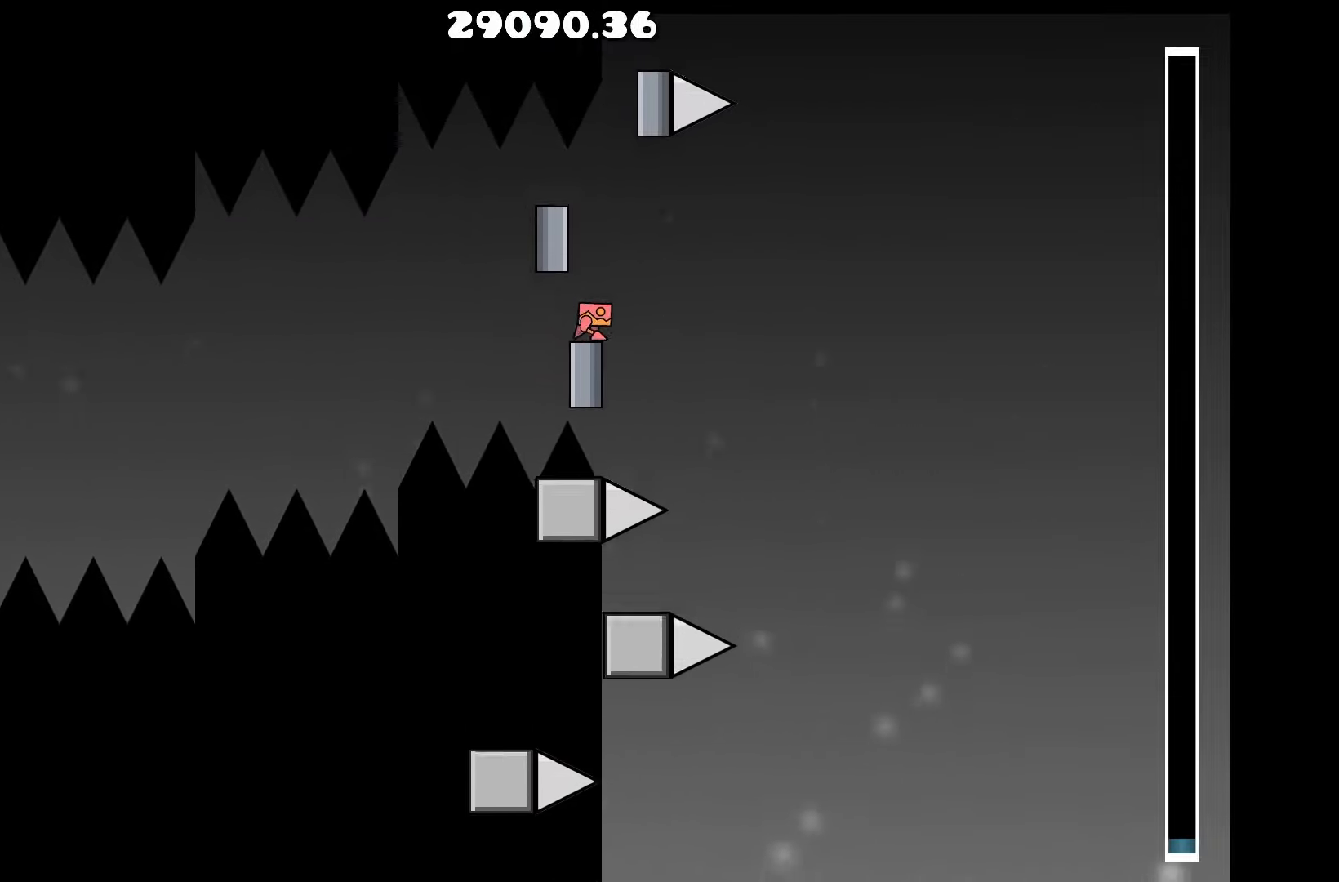
{"keys": [], "events": [[50, "d", "up"], [50, "up", "down"], [200, "a", "down"], [250, "up", "up"], [333, "a", "up"]]}
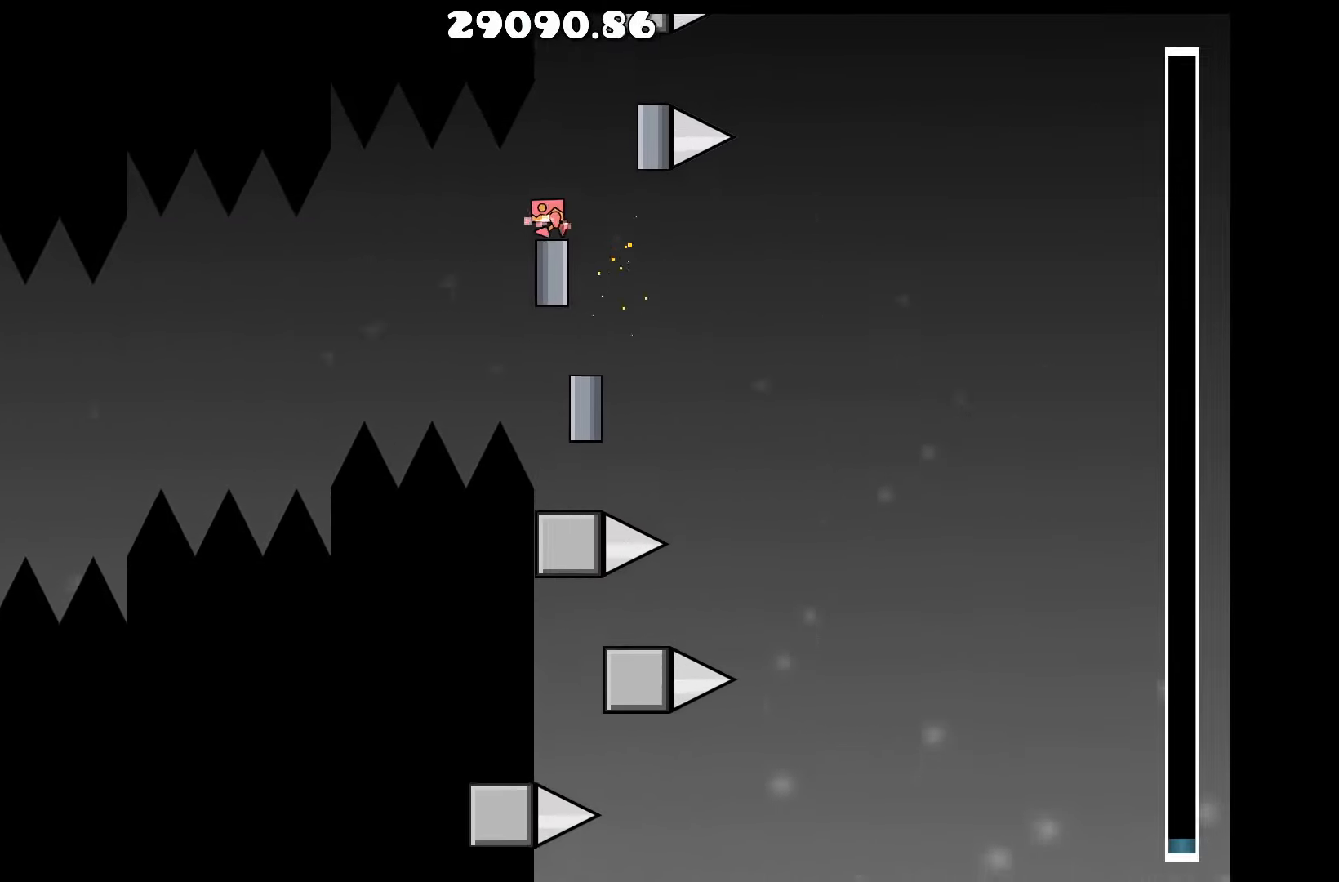
{"keys": [], "events": []}
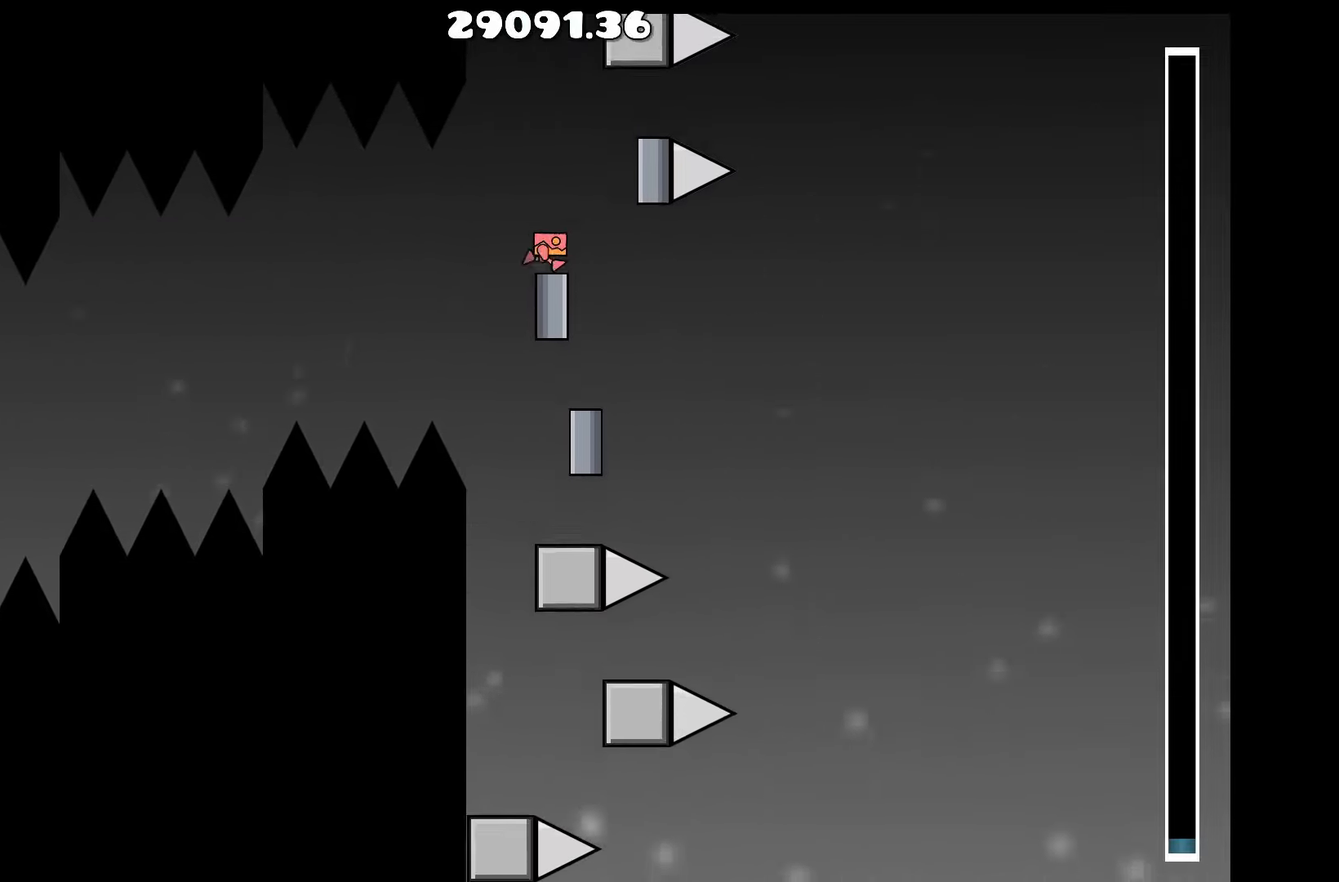
{"keys": [], "events": [[33, "d", "down"], [133, "d", "up"], [283, "up", "down"], [366, "d", "down"], [466, "up", "up"], [500, "d", "up"]]}
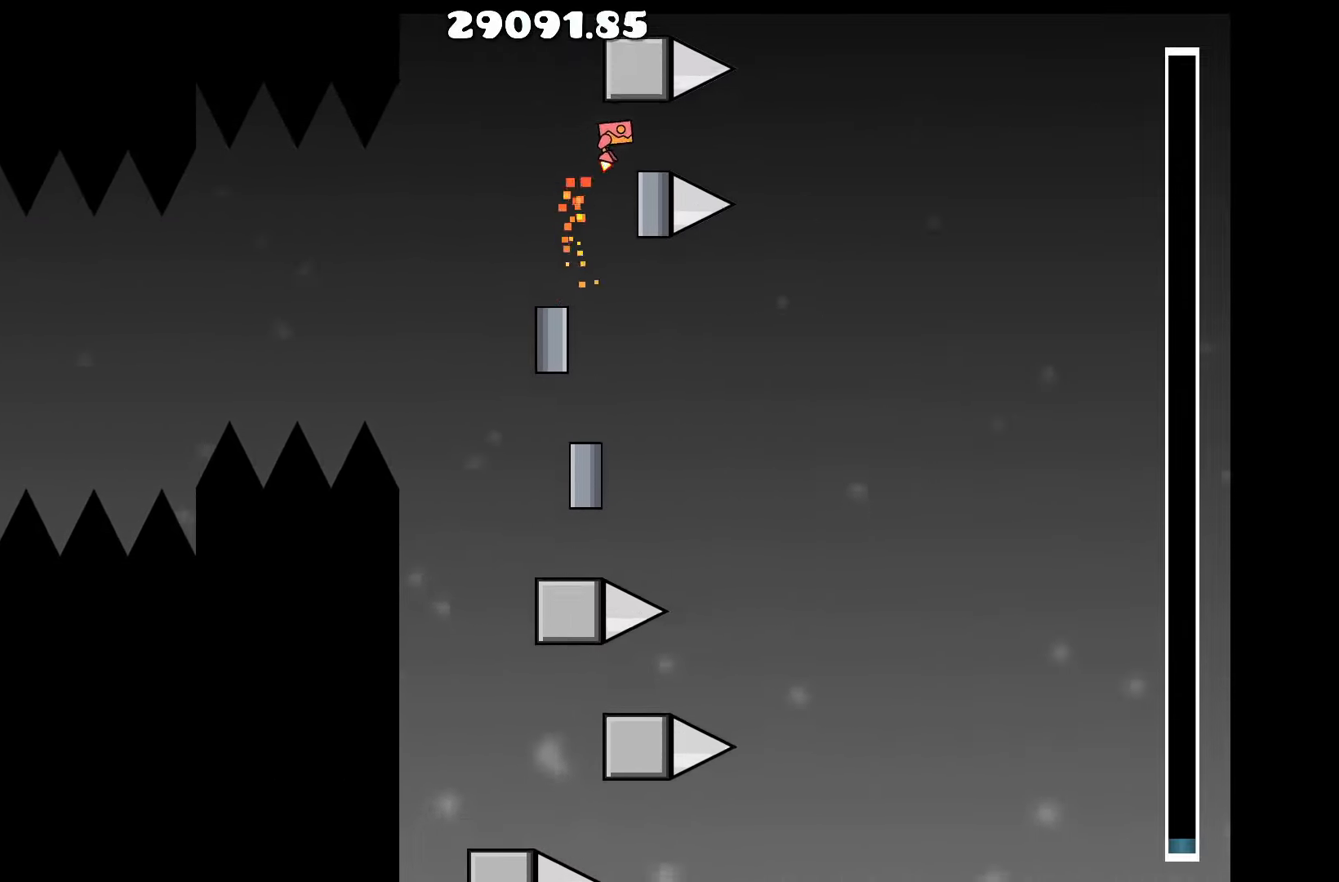
{"keys": [], "events": []}
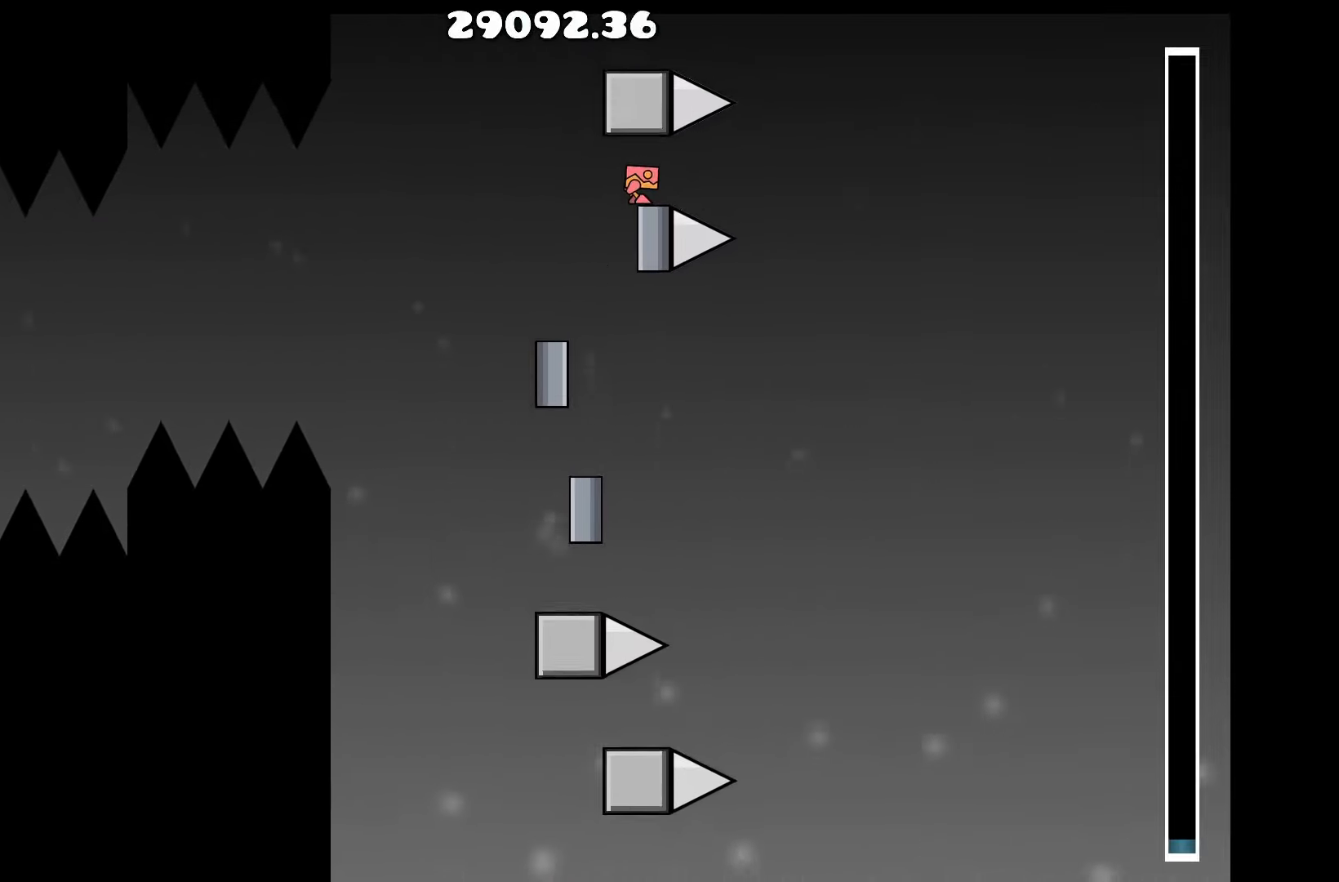
{"keys": [], "events": [[66, "d", "down"], [116, "d", "up"]]}
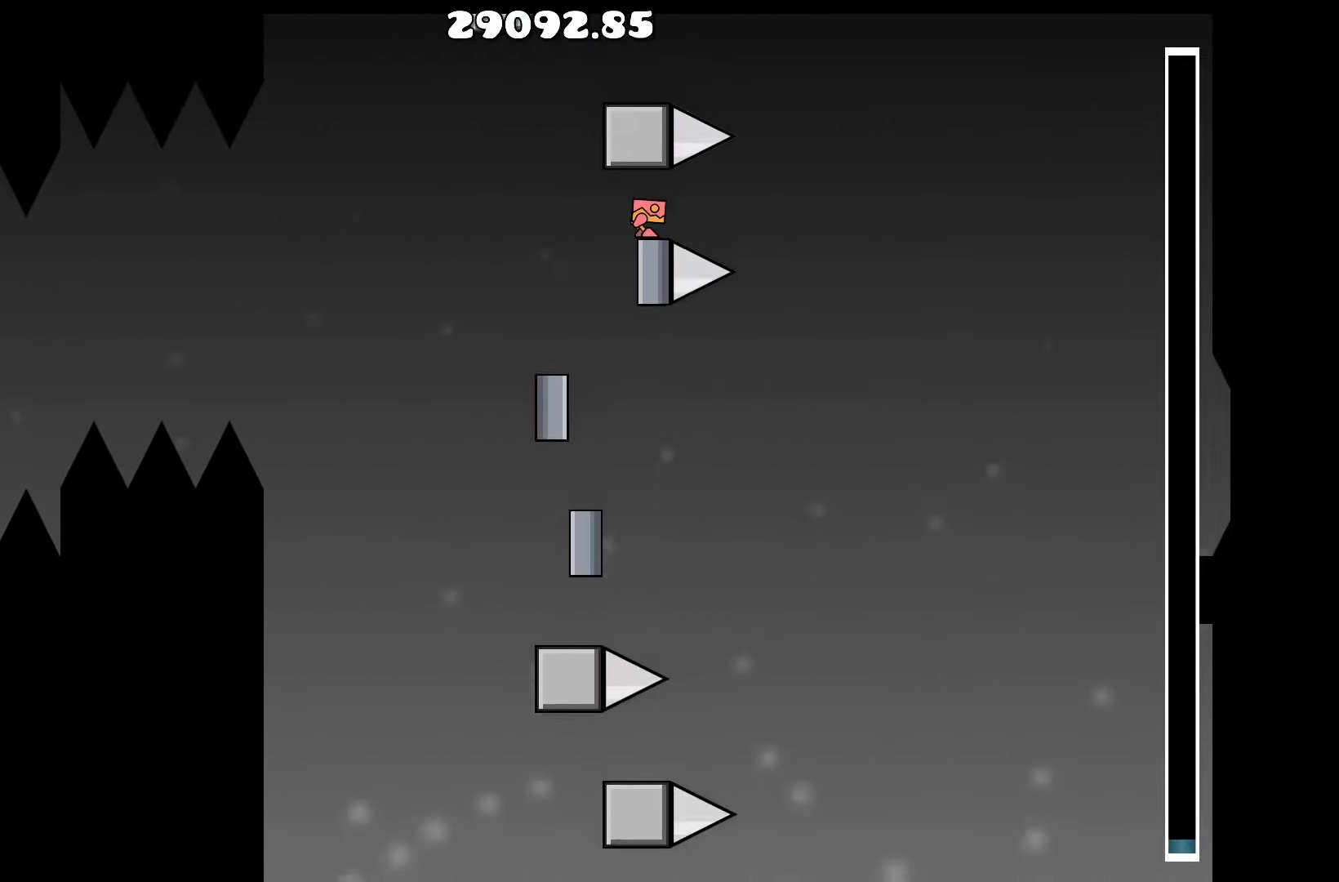
{"keys": ["a"], "events": [[416, "a", "down"]]}
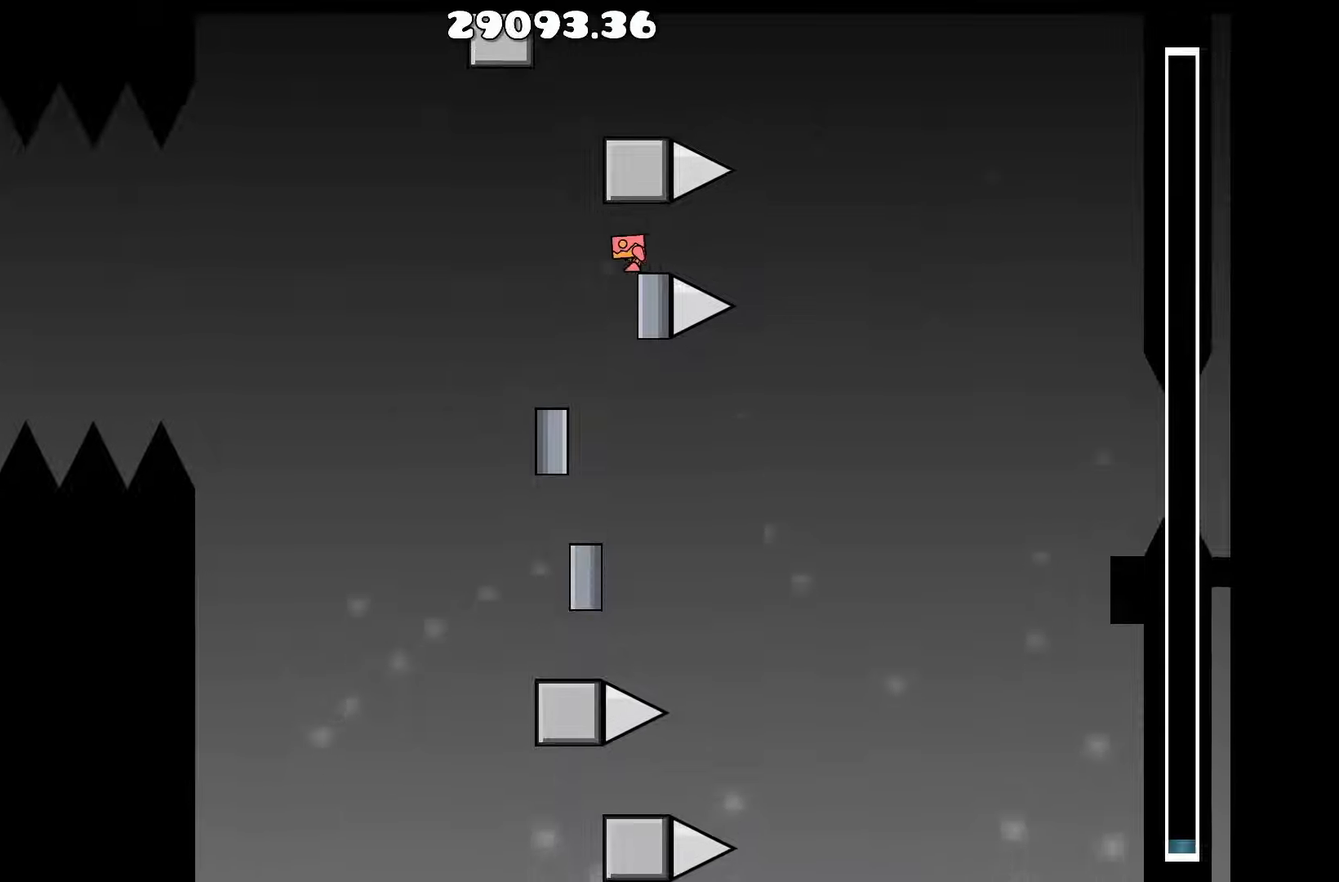
{"keys": [], "events": [[100, "a", "up"], [100, "up", "down"], [200, "d", "down"], [300, "up", "up"], [383, "d", "up"]]}
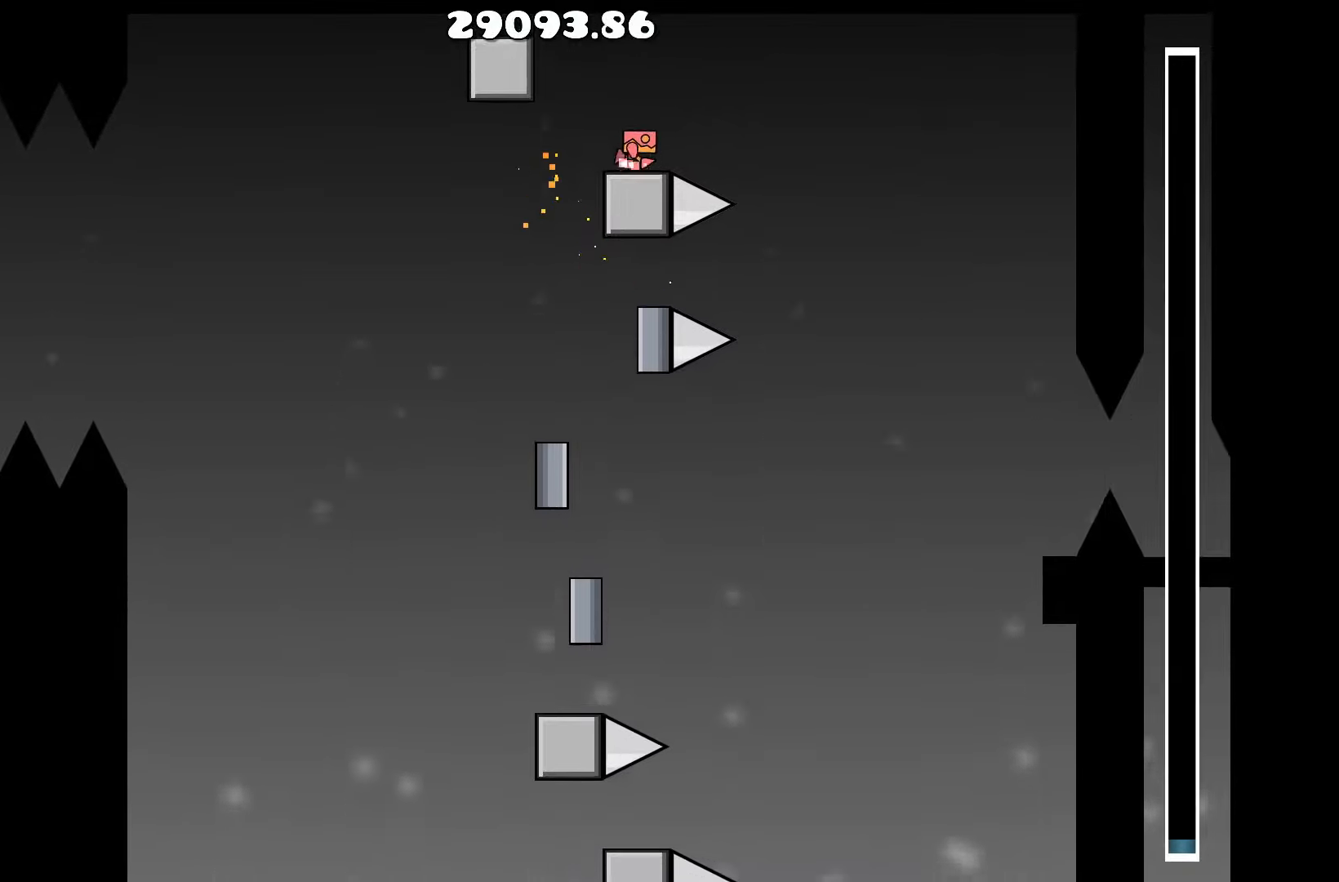
{"keys": ["d"], "events": [[450, "d", "down"]]}
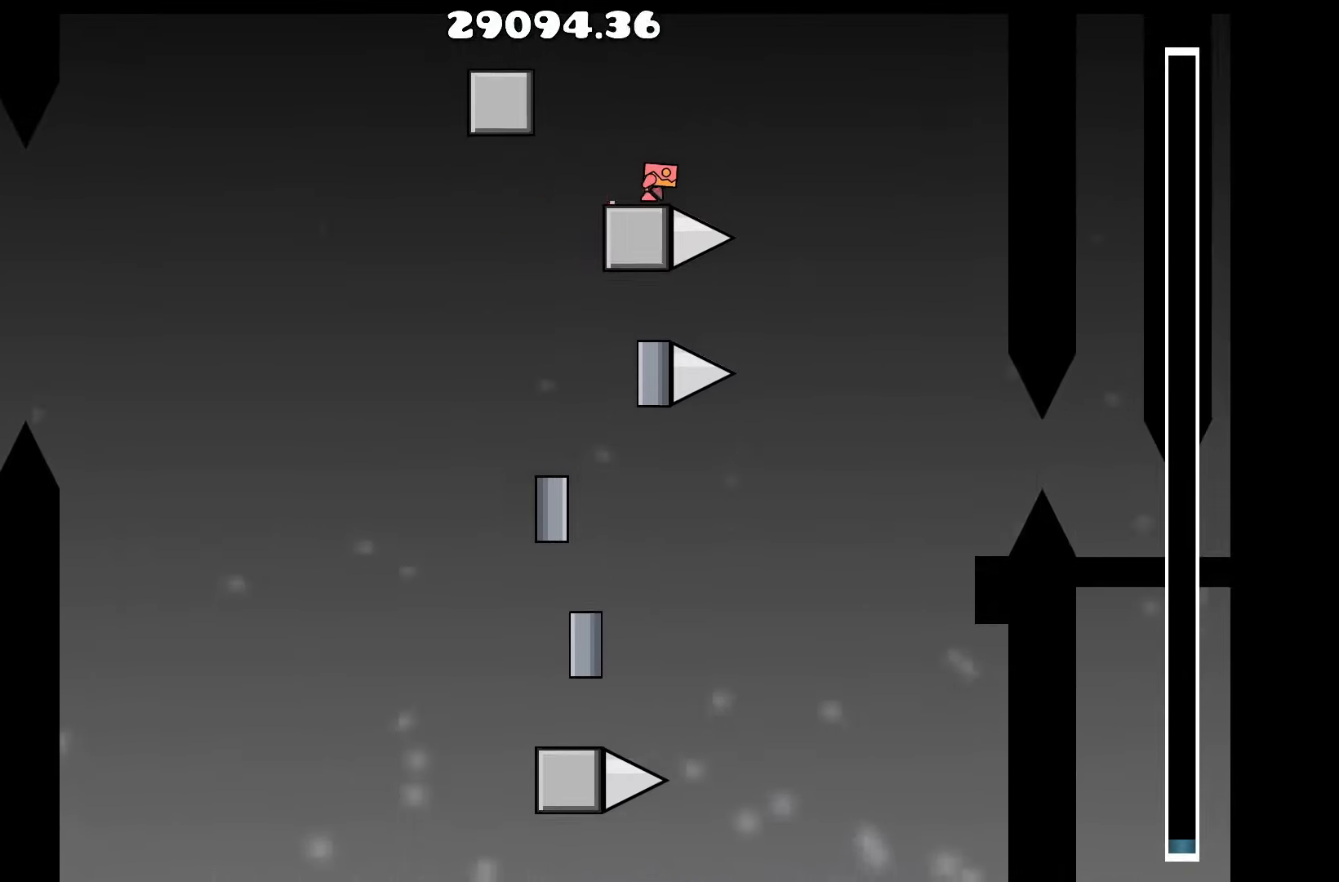
{"keys": [], "events": [[33, "up", "down"], [83, "up", "up"], [417, "d", "up"], [450, "a", "down"], [500, "a", "up"]]}
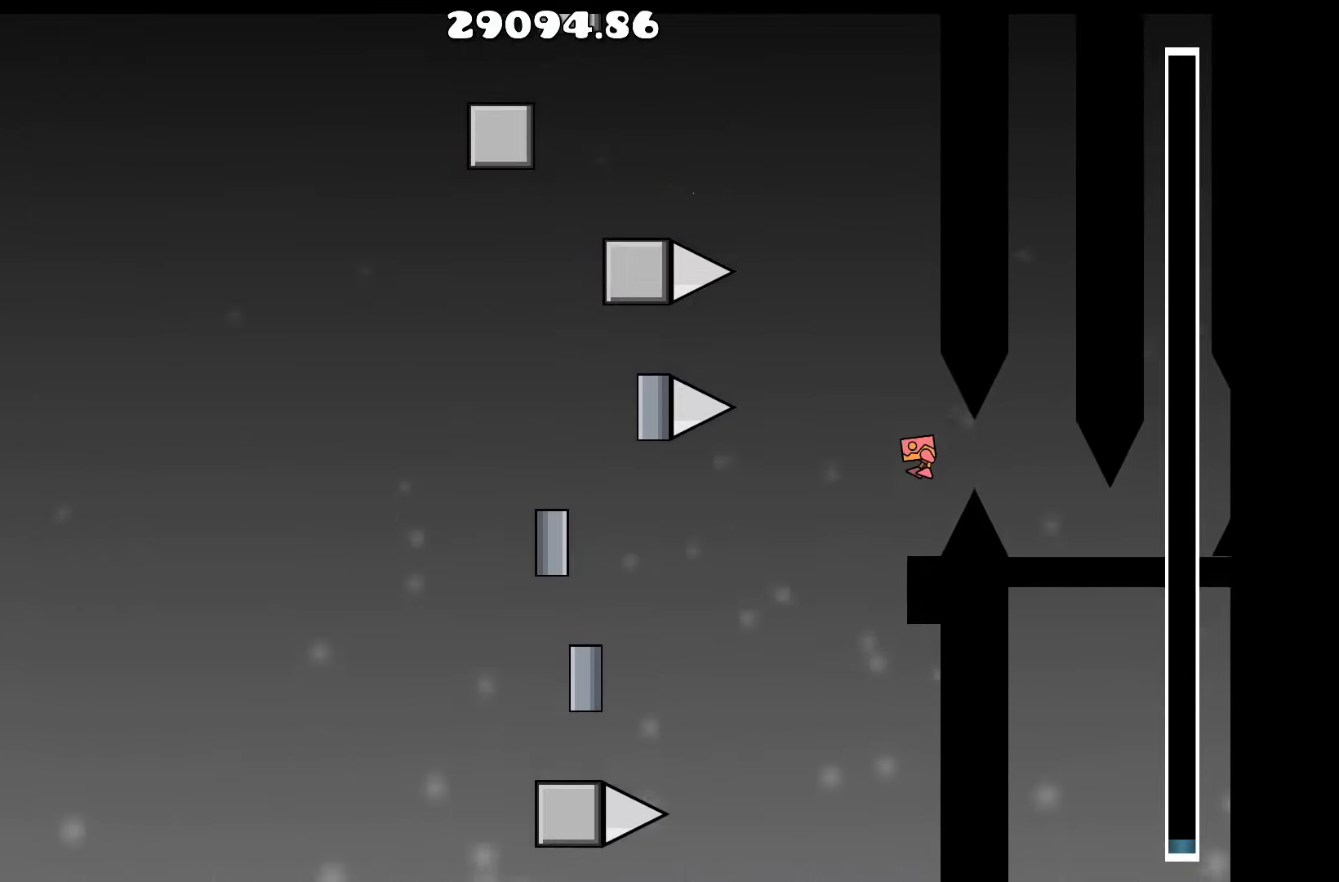
{"keys": [], "events": [[183, "up", "down"], [283, "d", "down"], [333, "up", "up"], [483, "d", "up"]]}
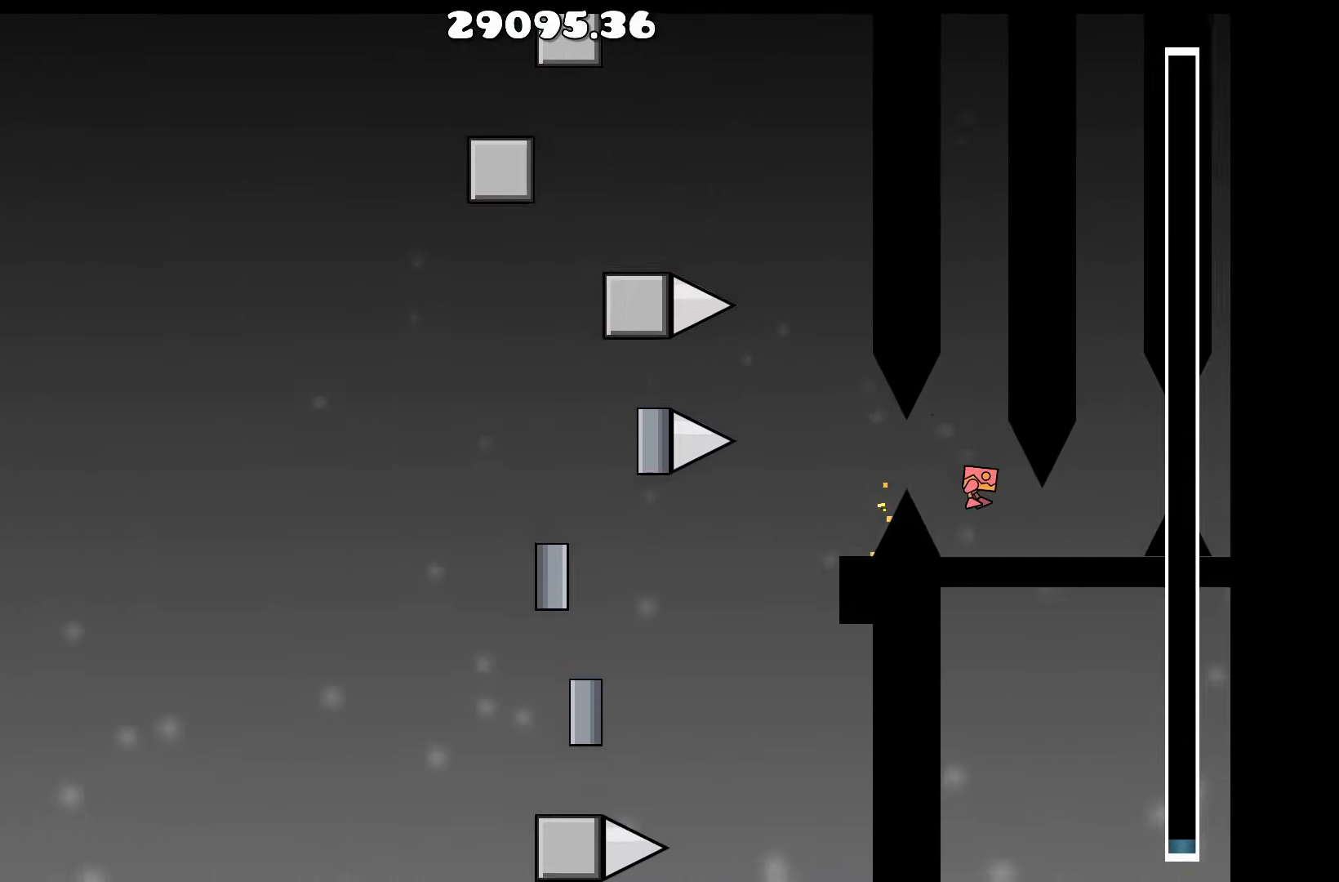
{"keys": [], "events": [[167, "d", "down"], [400, "d", "up"]]}